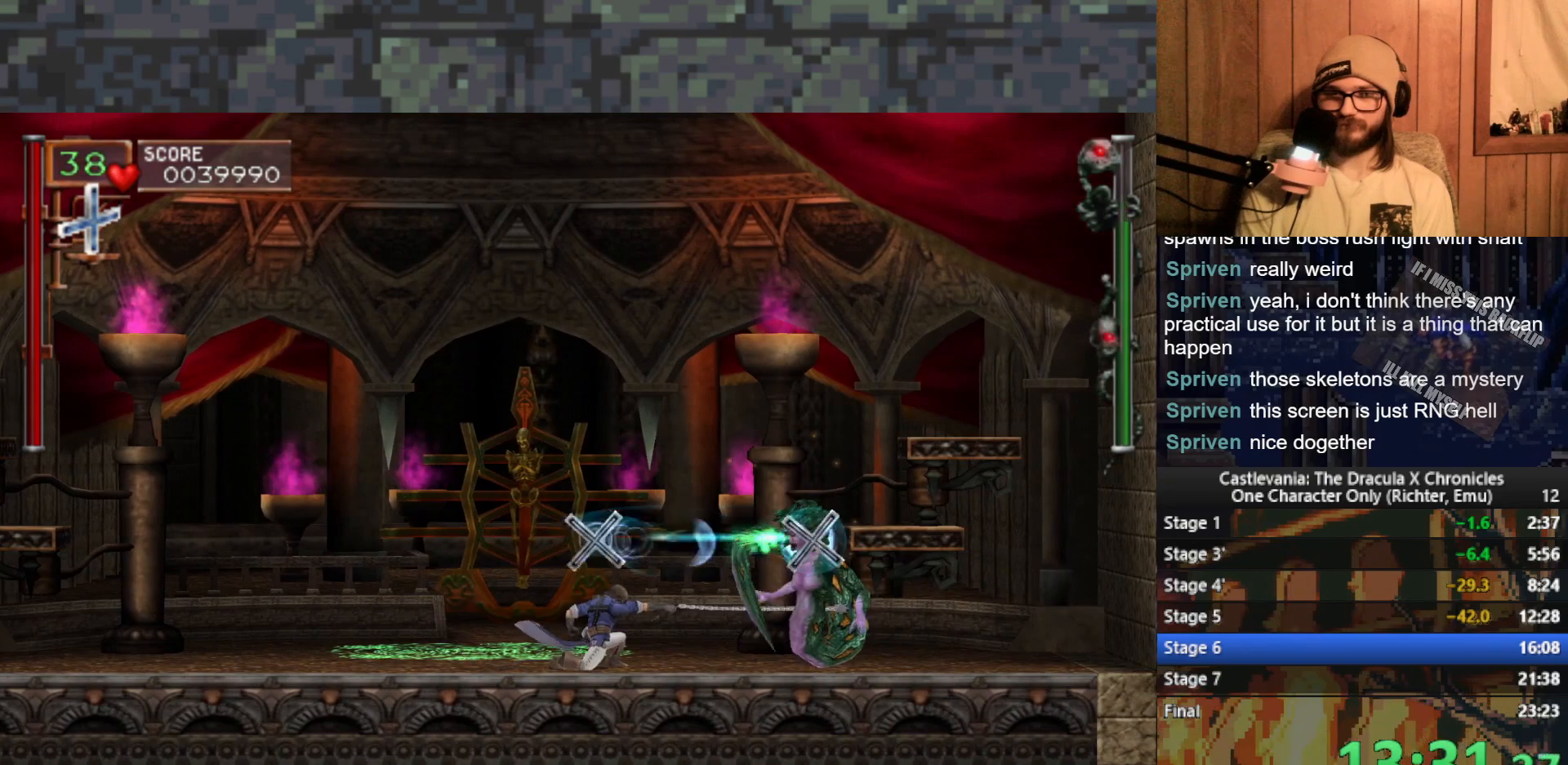
Gameplay with a controller (Xbox layout); each line is a JSON object with the inputs held at the frame after it. "events" lists button and stick changes between this image and that frame as [ms after this image, input, new state], when the widget could be followed in between. Not read: right_stick.
{"buttons": [], "left_stick": "down", "events": [[33, "X", "down"], [100, "X", "up"], [167, "X", "down"], [250, "X", "up"], [317, "X", "down"], [400, "X", "up"], [450, "L3", "up"]]}
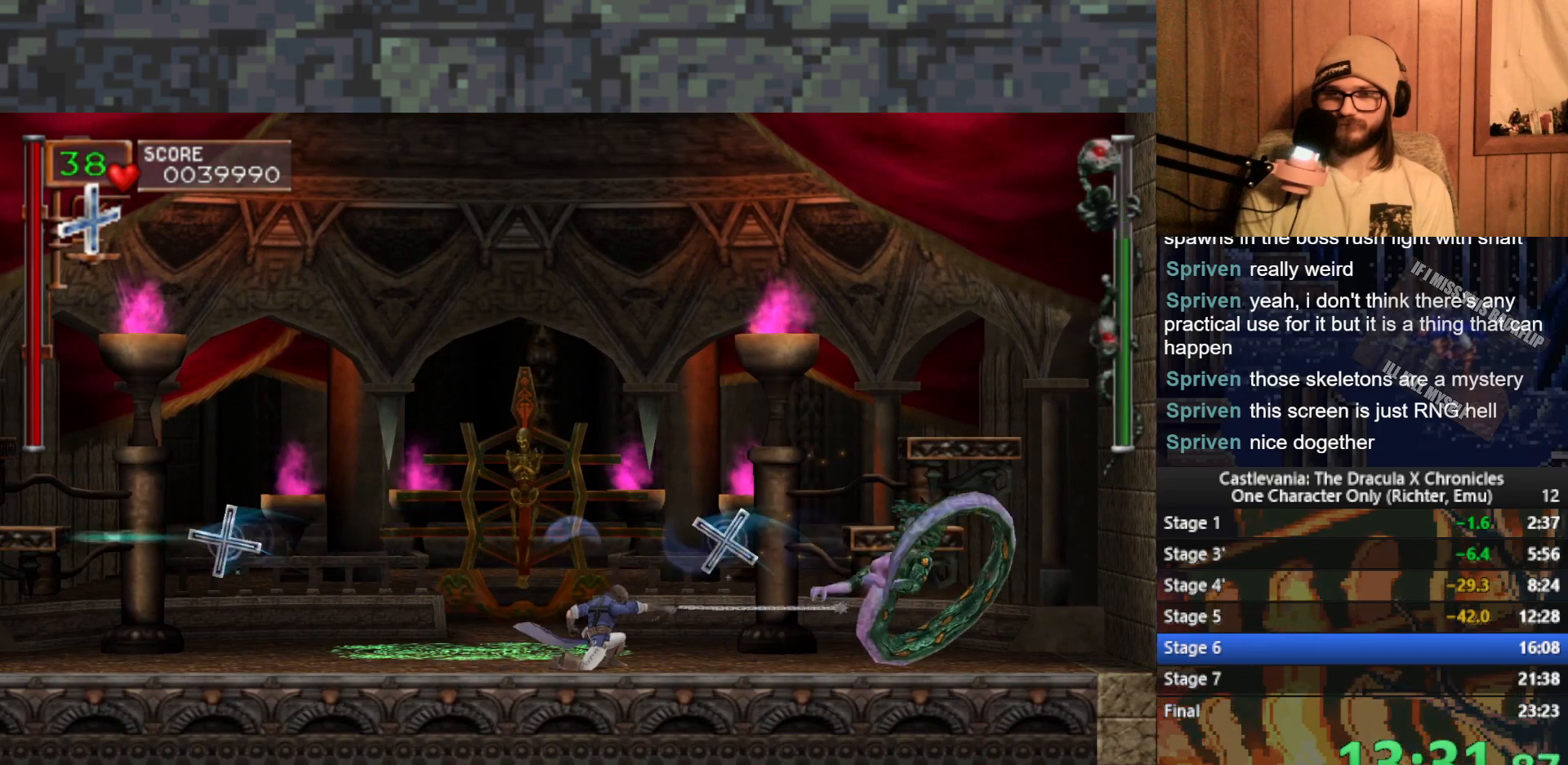
{"buttons": [], "left_stick": "right", "events": [[17, "left_stick", "right"]]}
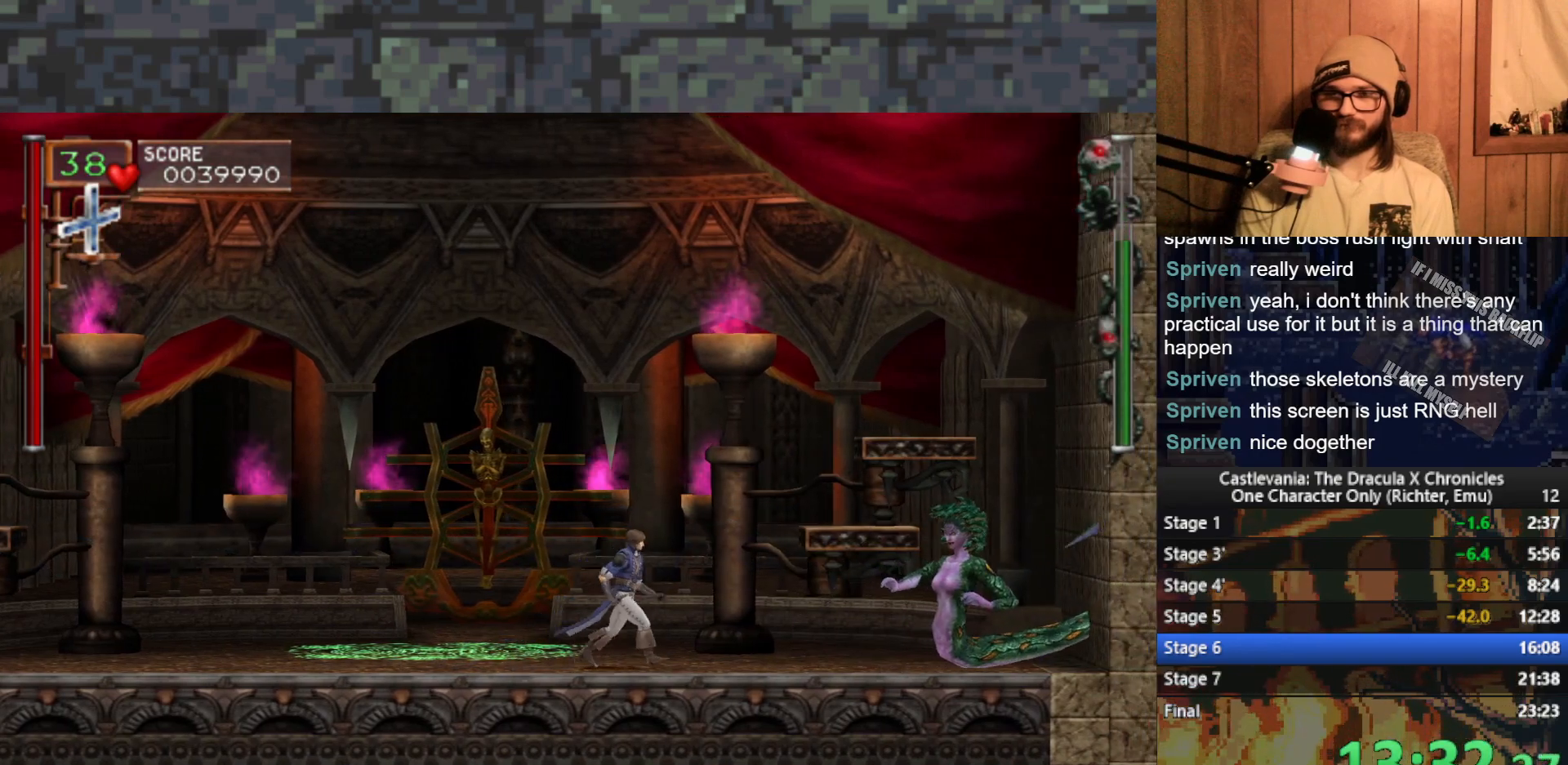
{"buttons": [], "left_stick": "right", "events": [[317, "X", "down"], [367, "X", "up"], [450, "X", "down"], [500, "X", "up"]]}
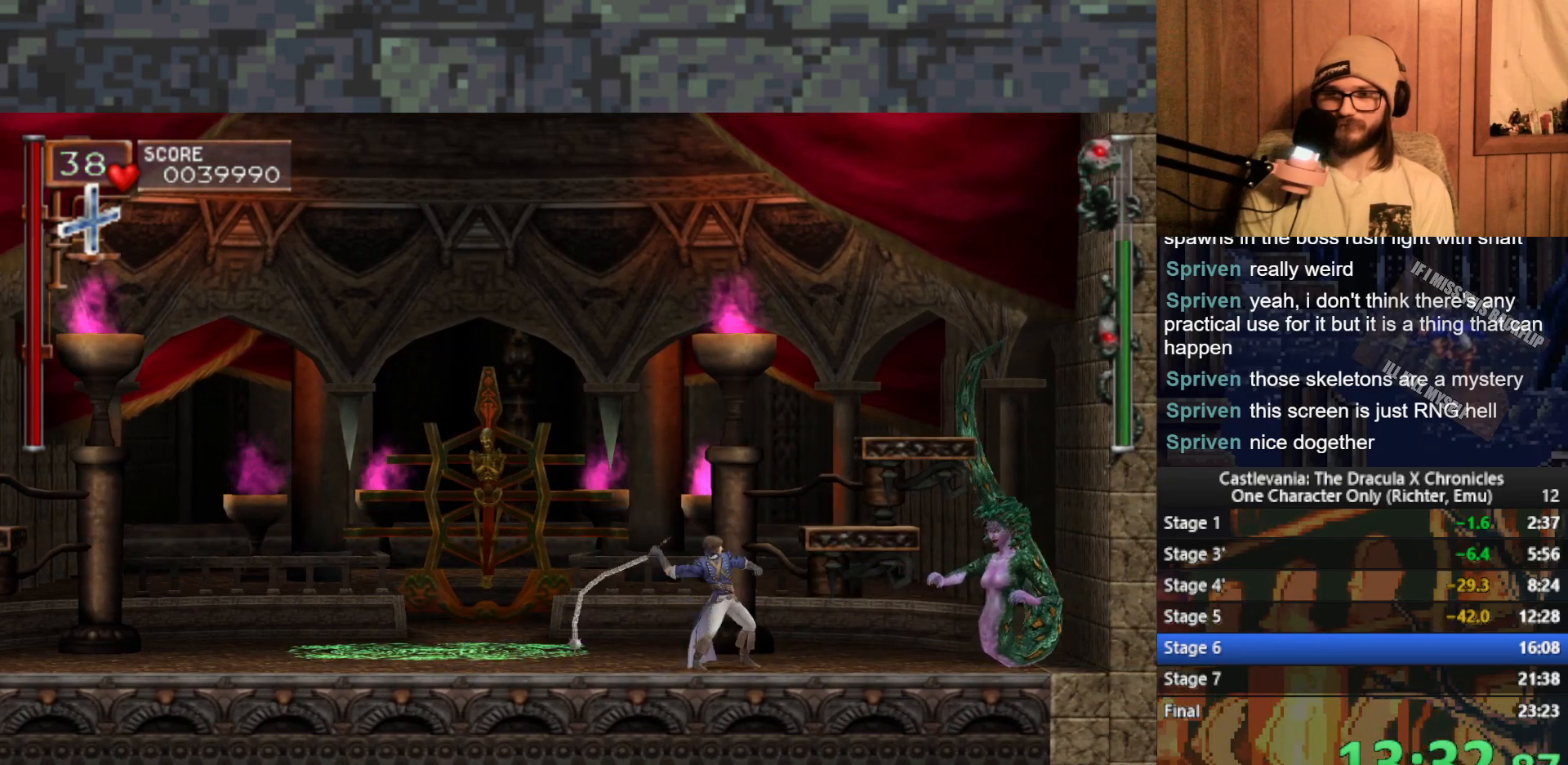
{"buttons": ["X"], "left_stick": "center", "events": [[83, "X", "down"], [150, "X", "up"], [150, "left_stick", "center"], [217, "X", "down"], [283, "X", "up"], [367, "X", "down"], [433, "X", "up"], [500, "X", "down"]]}
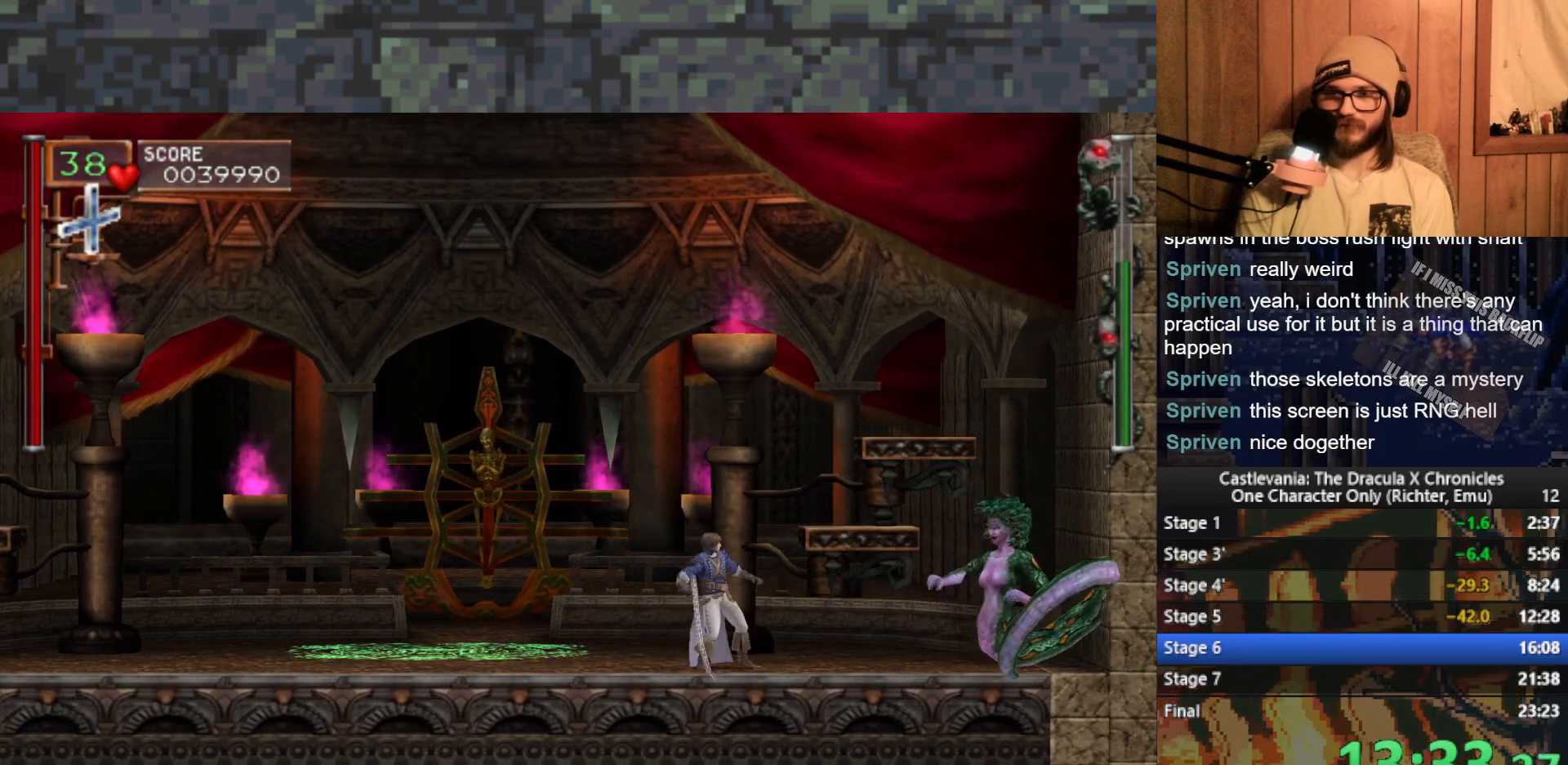
{"buttons": ["X"], "left_stick": "center", "events": [[83, "X", "up"], [150, "X", "down"], [233, "X", "up"], [317, "X", "down"], [383, "X", "up"], [450, "X", "down"]]}
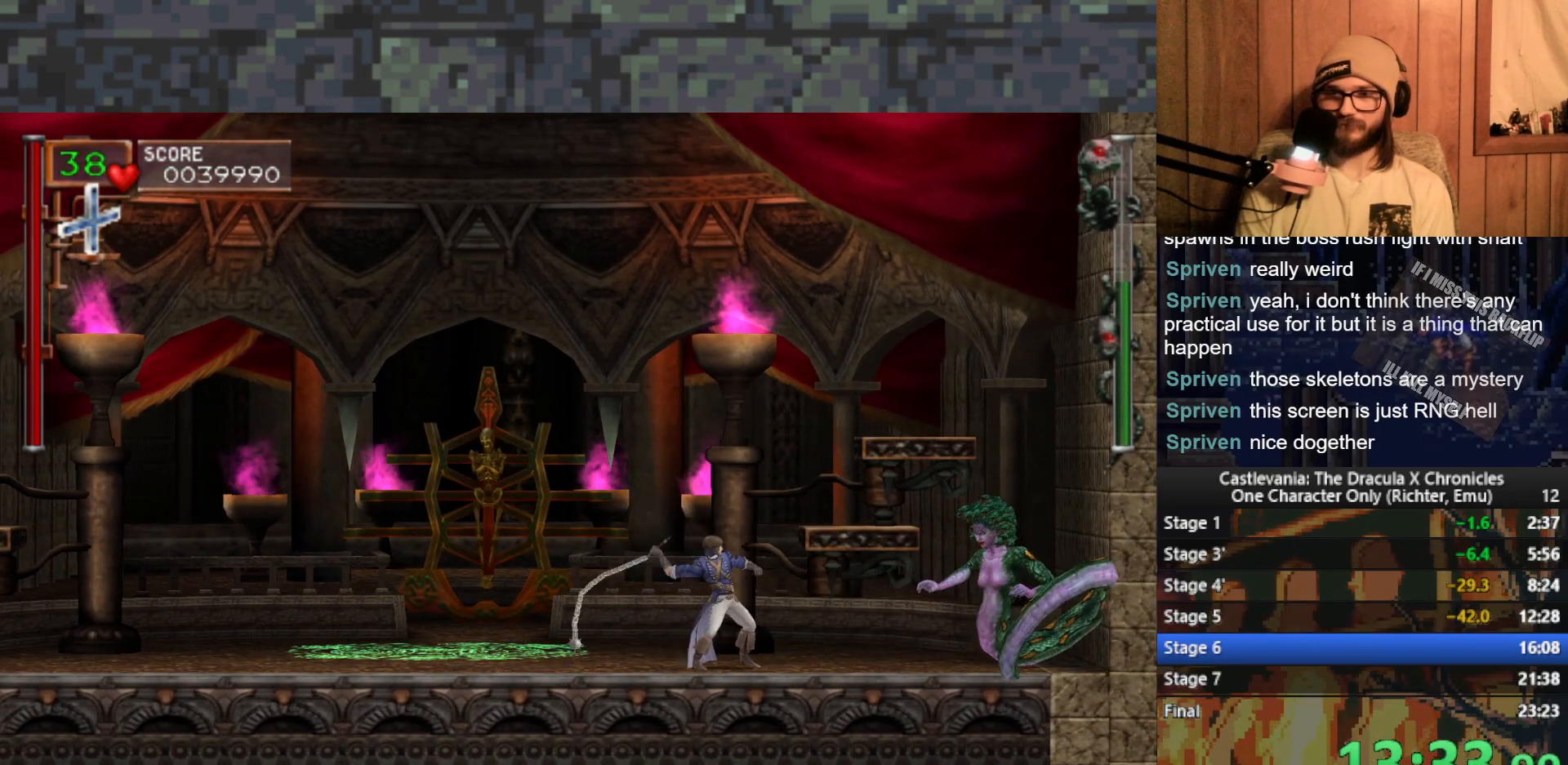
{"buttons": [], "left_stick": "center", "events": [[33, "X", "up"], [83, "X", "down"], [167, "X", "up"], [233, "X", "down"], [317, "X", "up"]]}
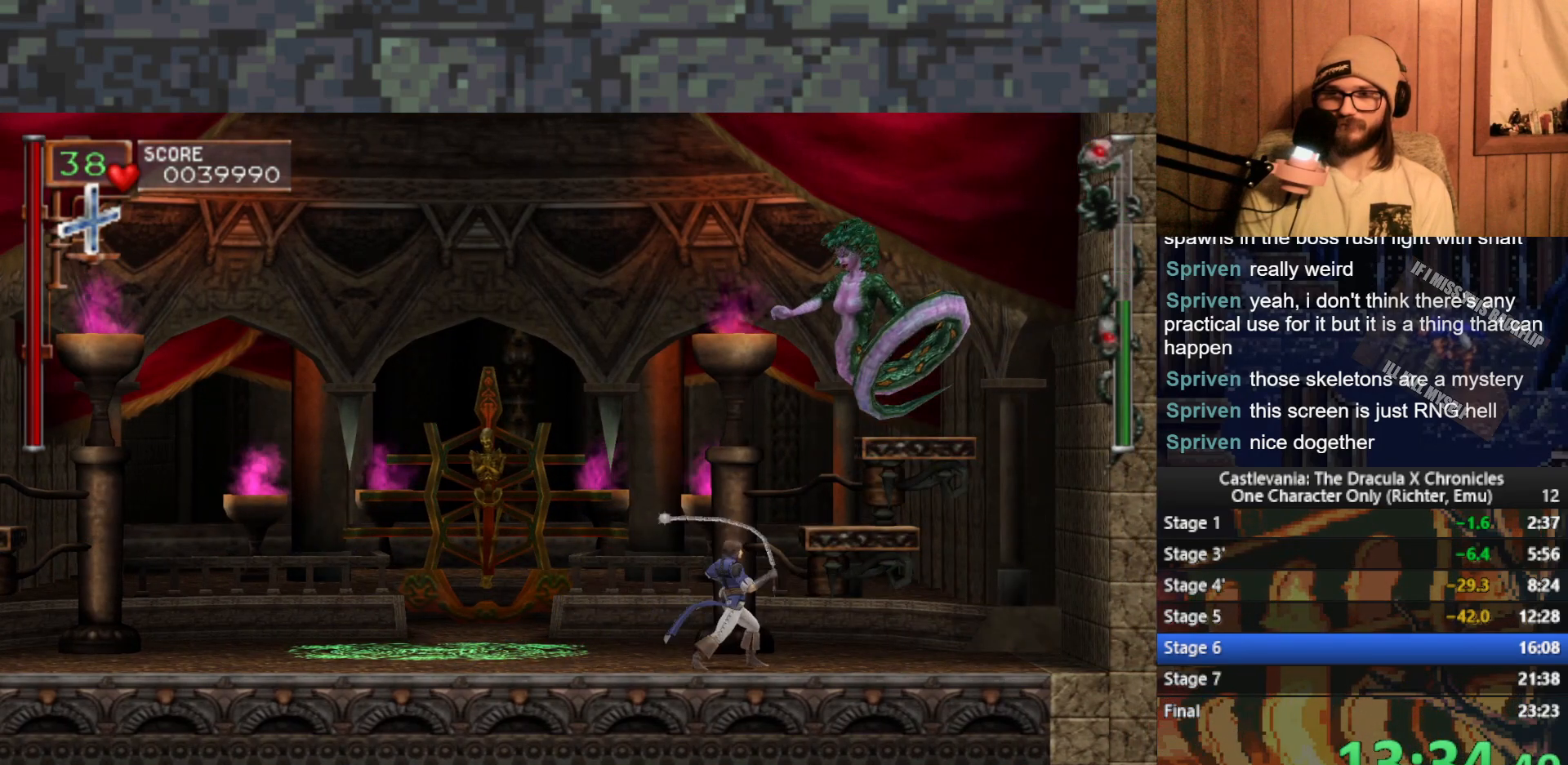
{"buttons": [], "left_stick": "right", "events": [[67, "left_stick", "left"], [317, "left_stick", "up"], [367, "X", "down"], [383, "L3", "down"], [433, "X", "up"], [483, "L3", "up"], [483, "left_stick", "right"]]}
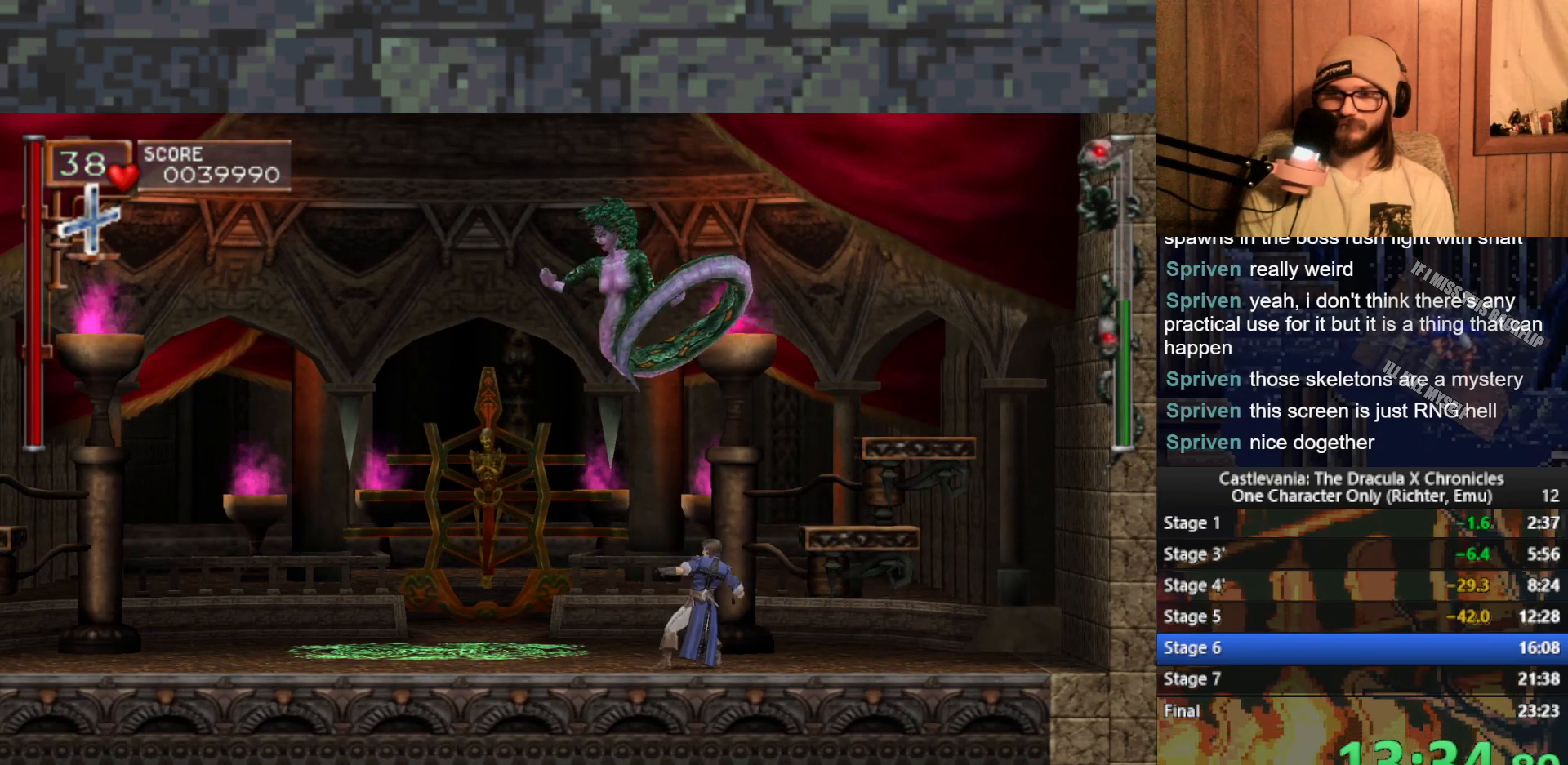
{"buttons": [], "left_stick": "right", "events": [[317, "A", "down"], [417, "A", "up"]]}
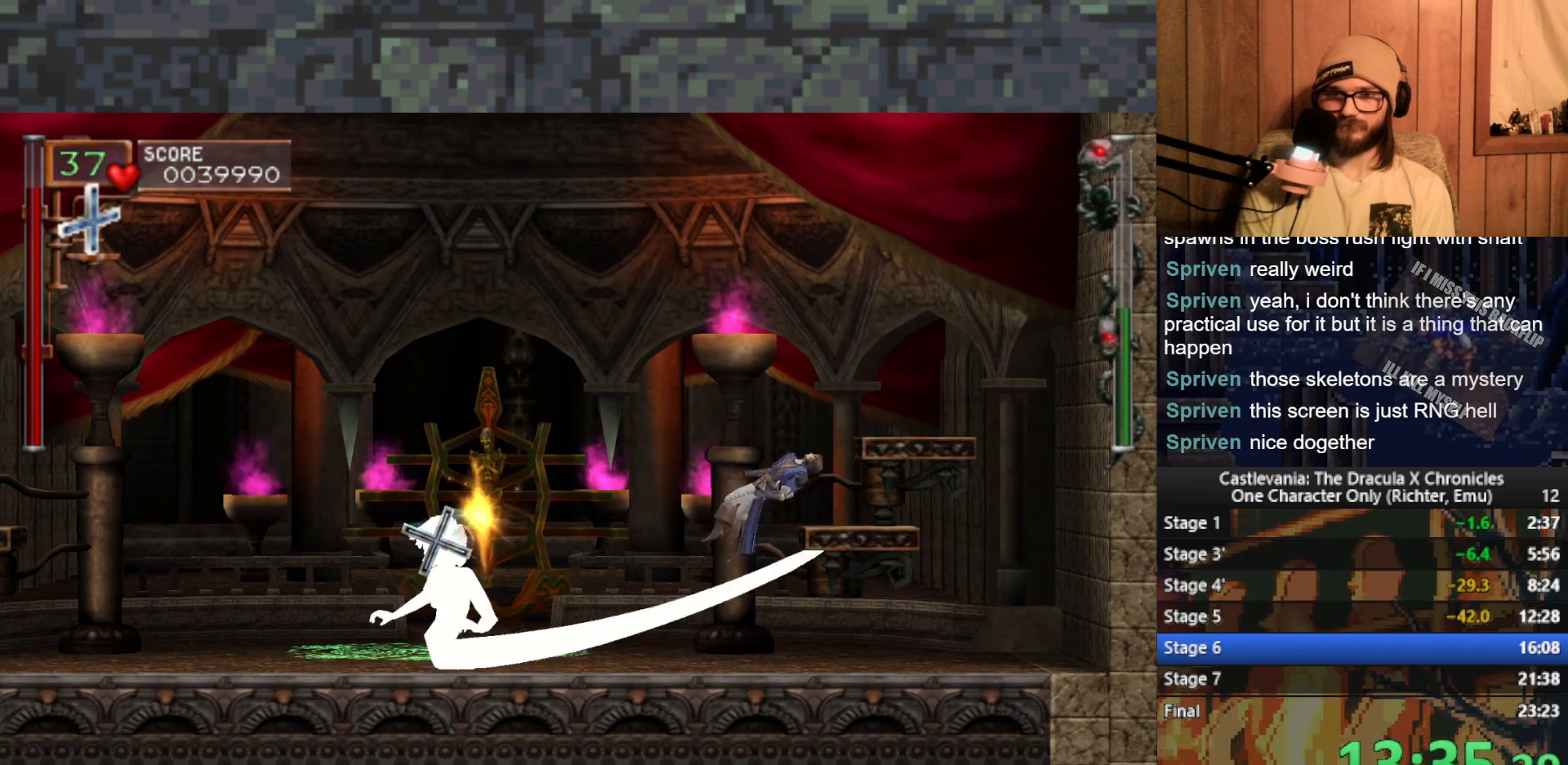
{"buttons": [], "left_stick": "left", "events": [[67, "left_stick", "left"], [300, "left_stick", "center"], [467, "left_stick", "left"]]}
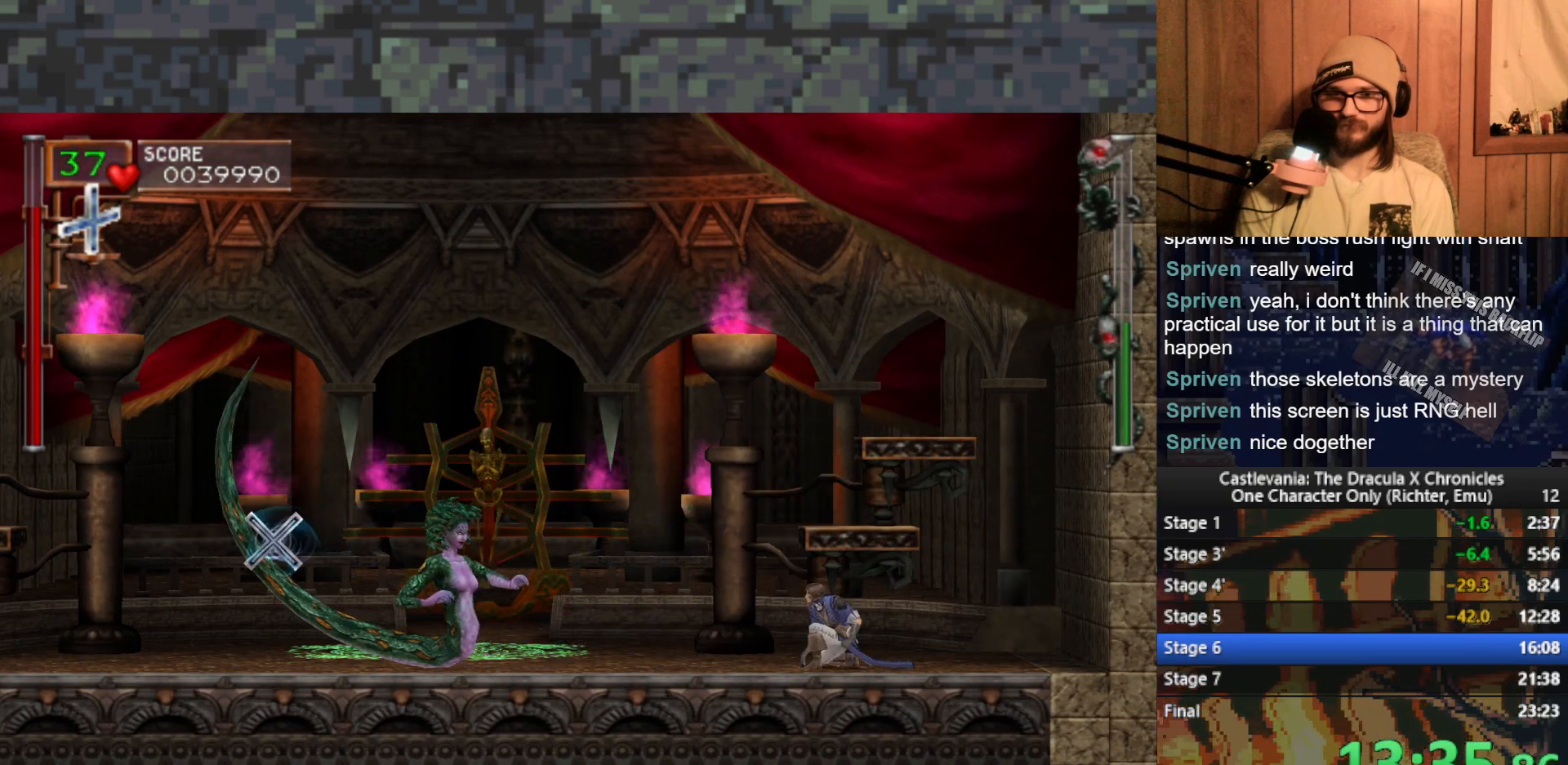
{"buttons": ["A"], "left_stick": "left", "events": [[500, "A", "down"]]}
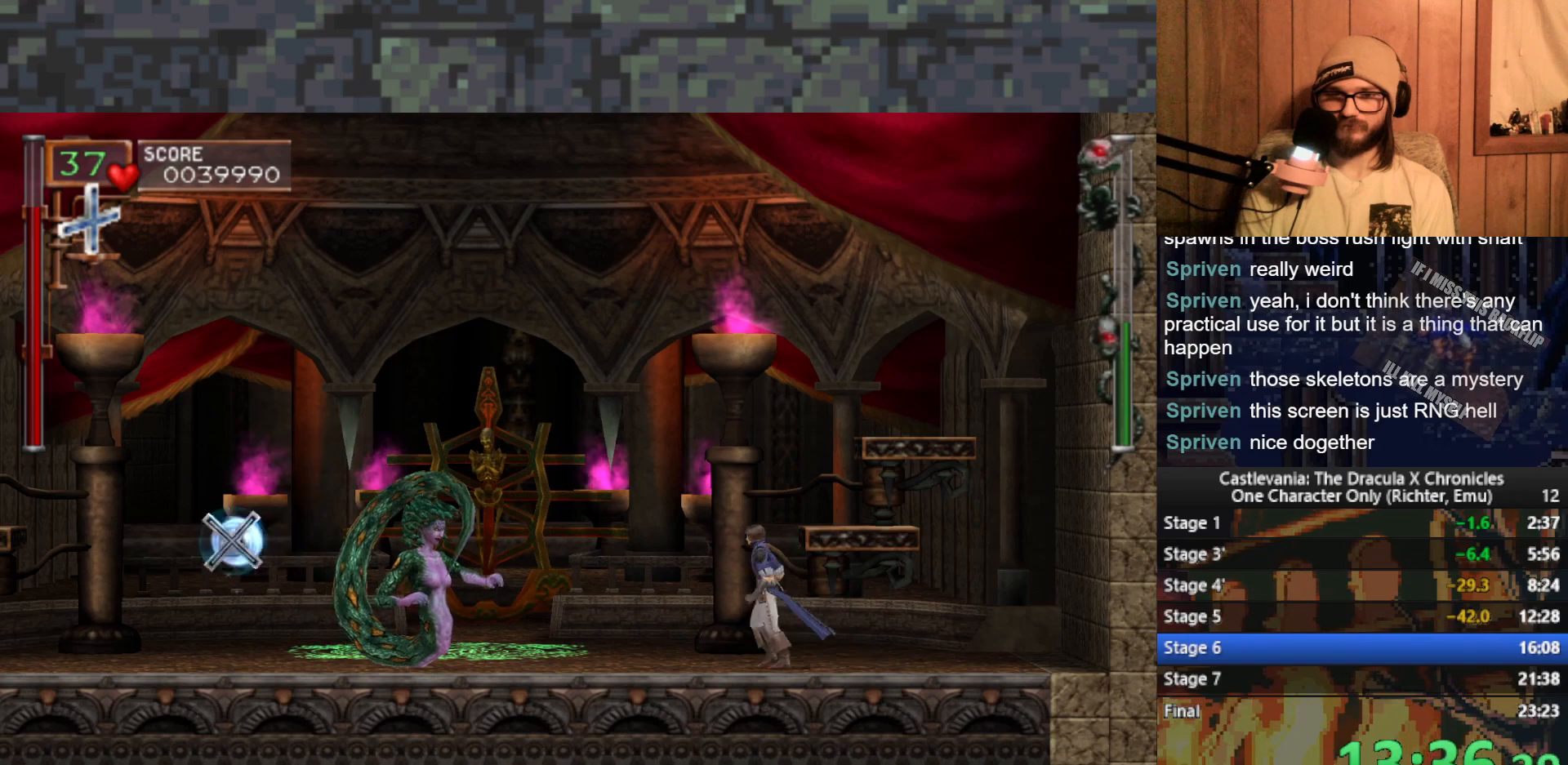
{"buttons": [], "left_stick": "right", "events": [[67, "A", "up"], [250, "left_stick", "center"], [283, "X", "down"], [333, "left_stick", "down"], [350, "X", "up"], [417, "X", "down"], [500, "X", "up"], [500, "left_stick", "right"]]}
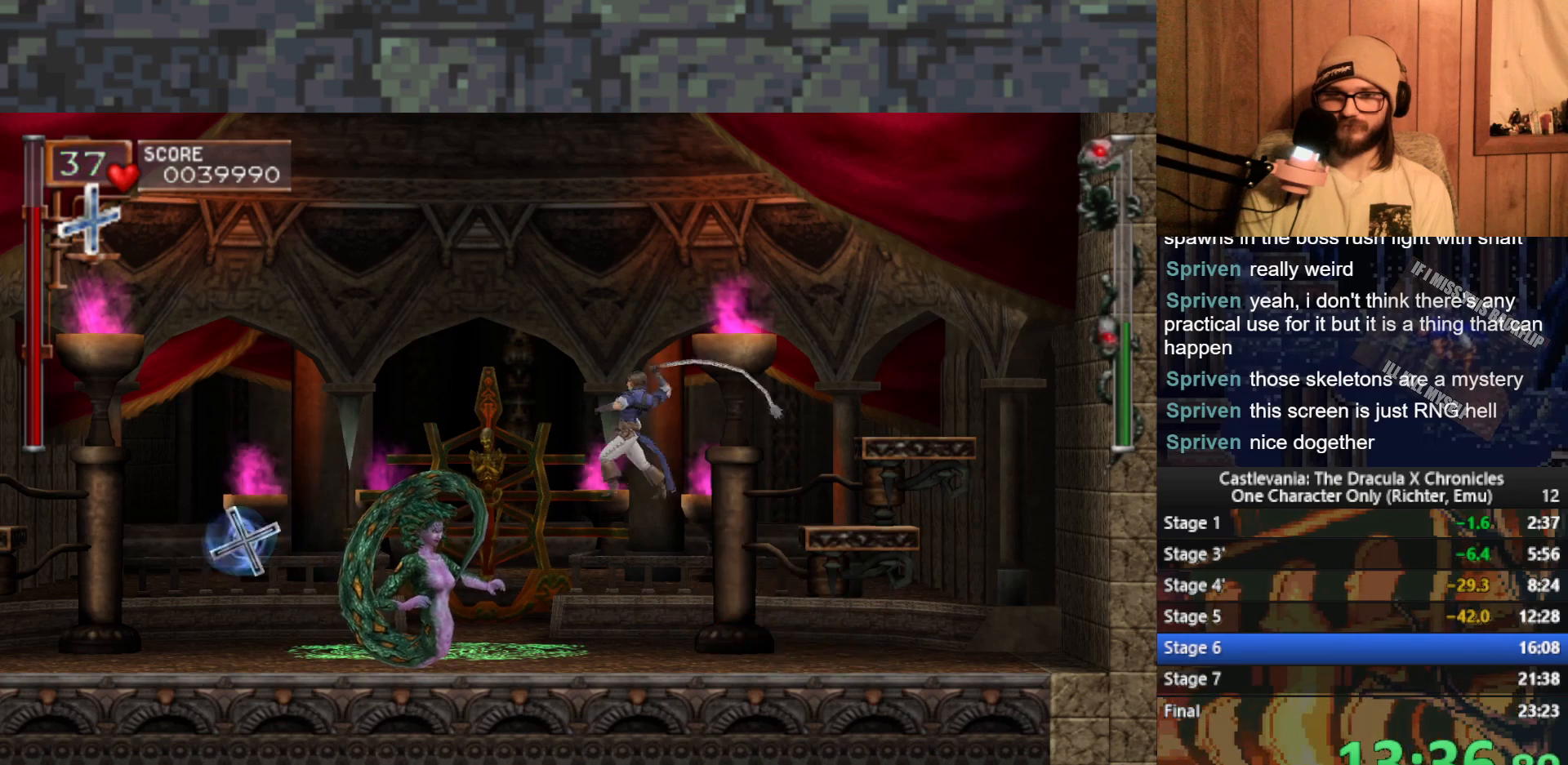
{"buttons": [], "left_stick": "right", "events": []}
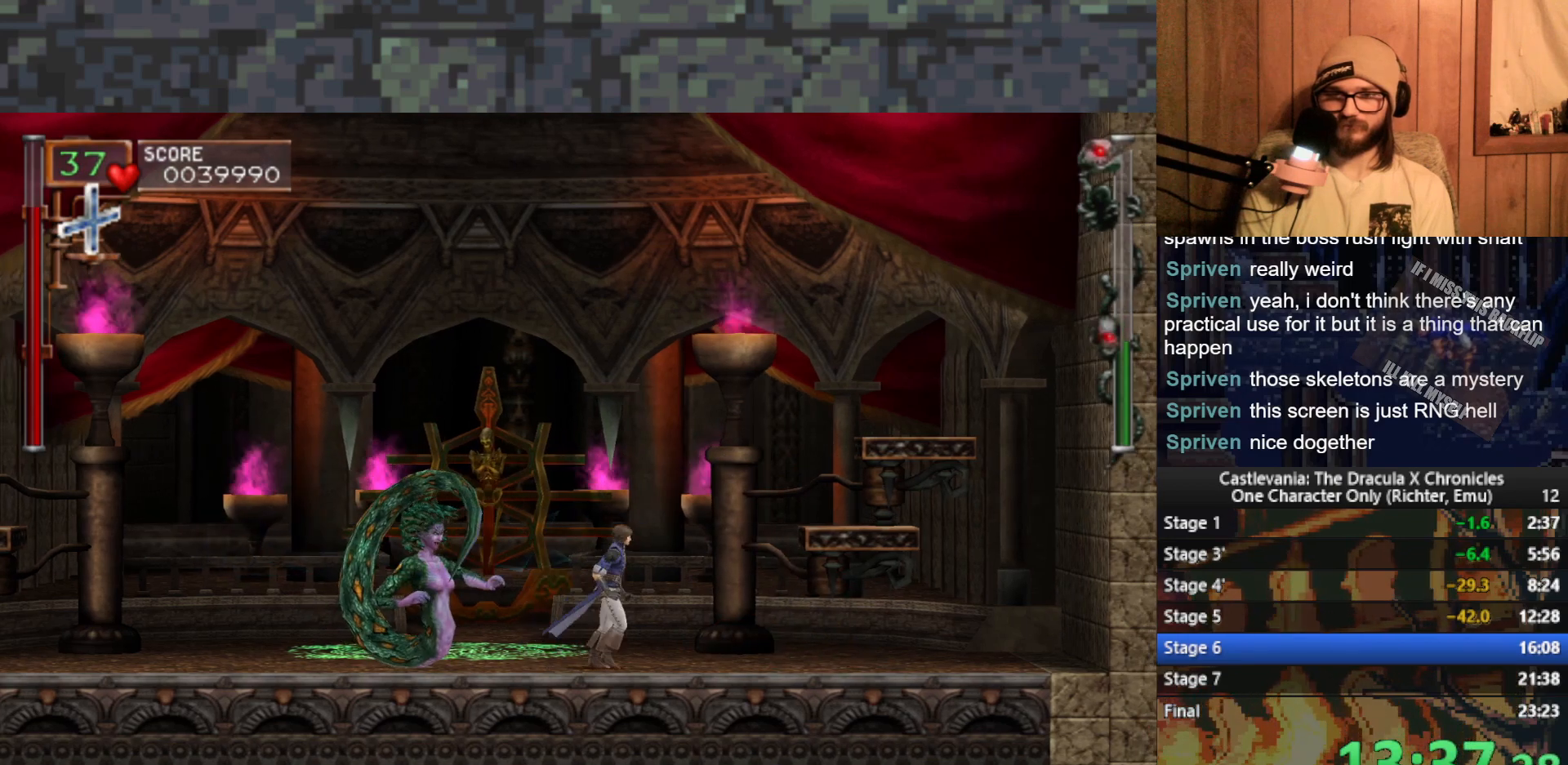
{"buttons": [], "left_stick": "center", "events": [[17, "A", "down"], [150, "A", "up"], [200, "left_stick", "left"], [300, "X", "down"], [333, "left_stick", "up"], [350, "X", "up"], [500, "left_stick", "center"]]}
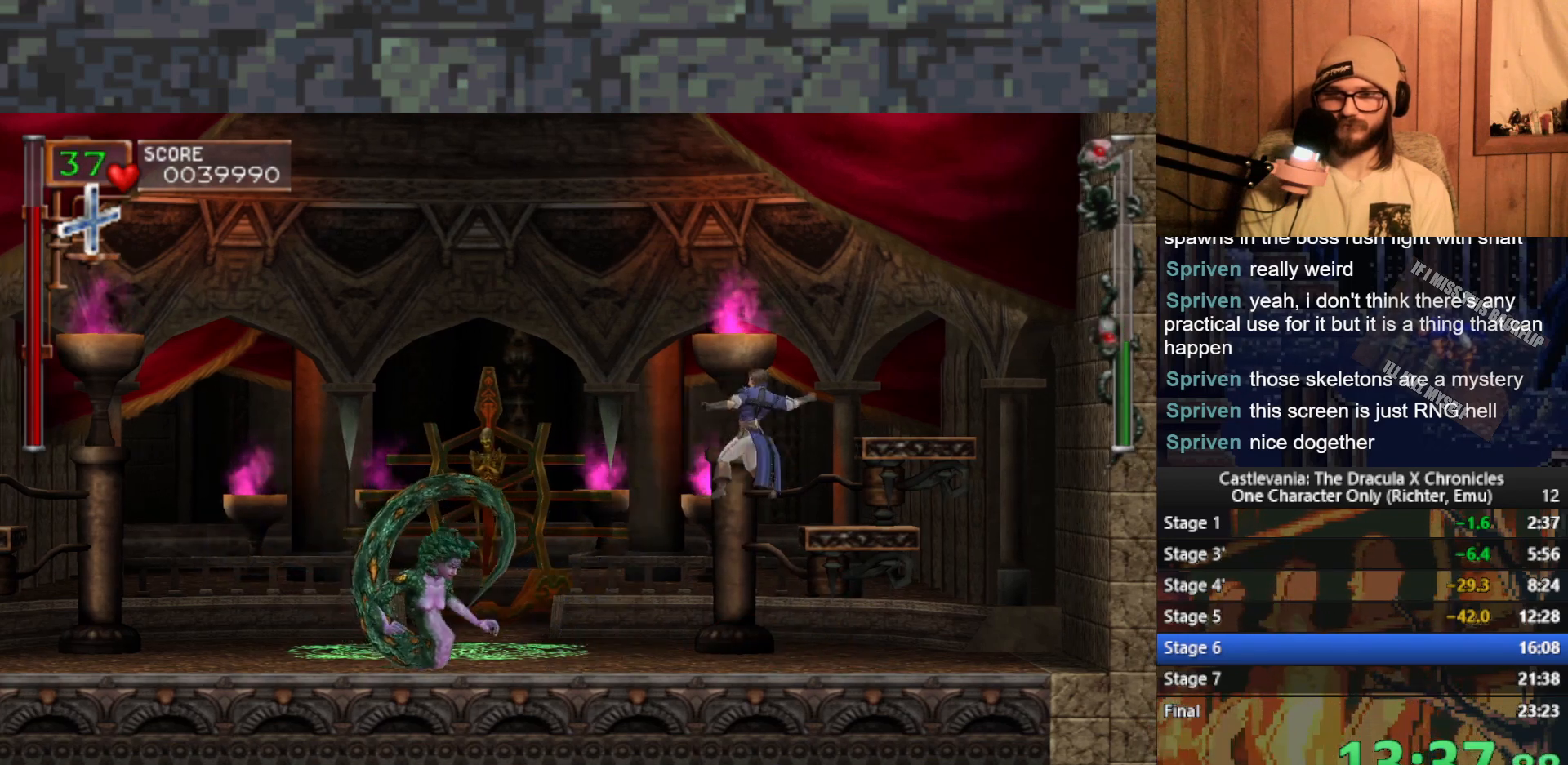
{"buttons": [], "left_stick": "right", "events": [[50, "left_stick", "right"]]}
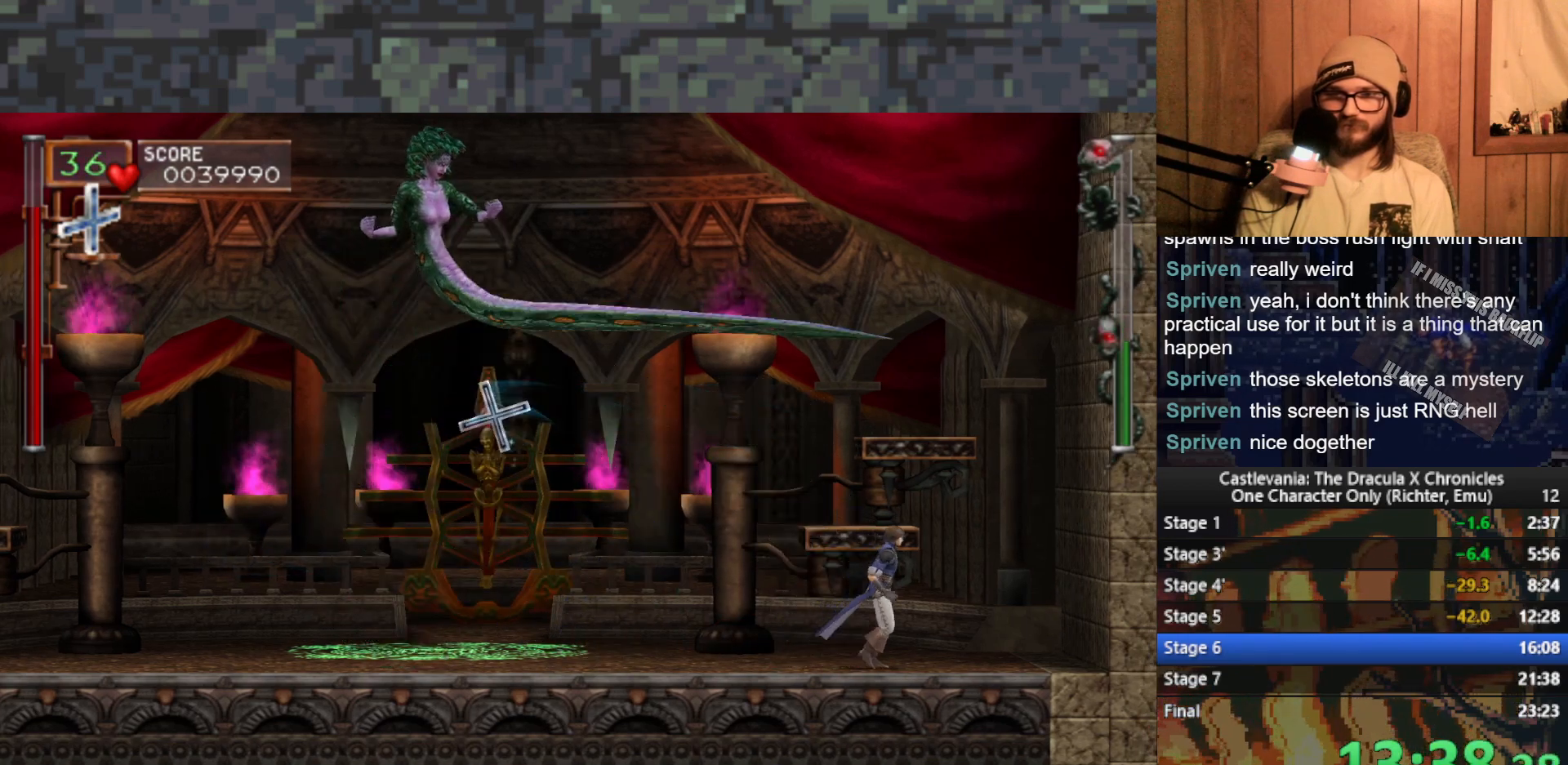
{"buttons": [], "left_stick": "left", "events": [[183, "left_stick", "center"], [250, "left_stick", "left"]]}
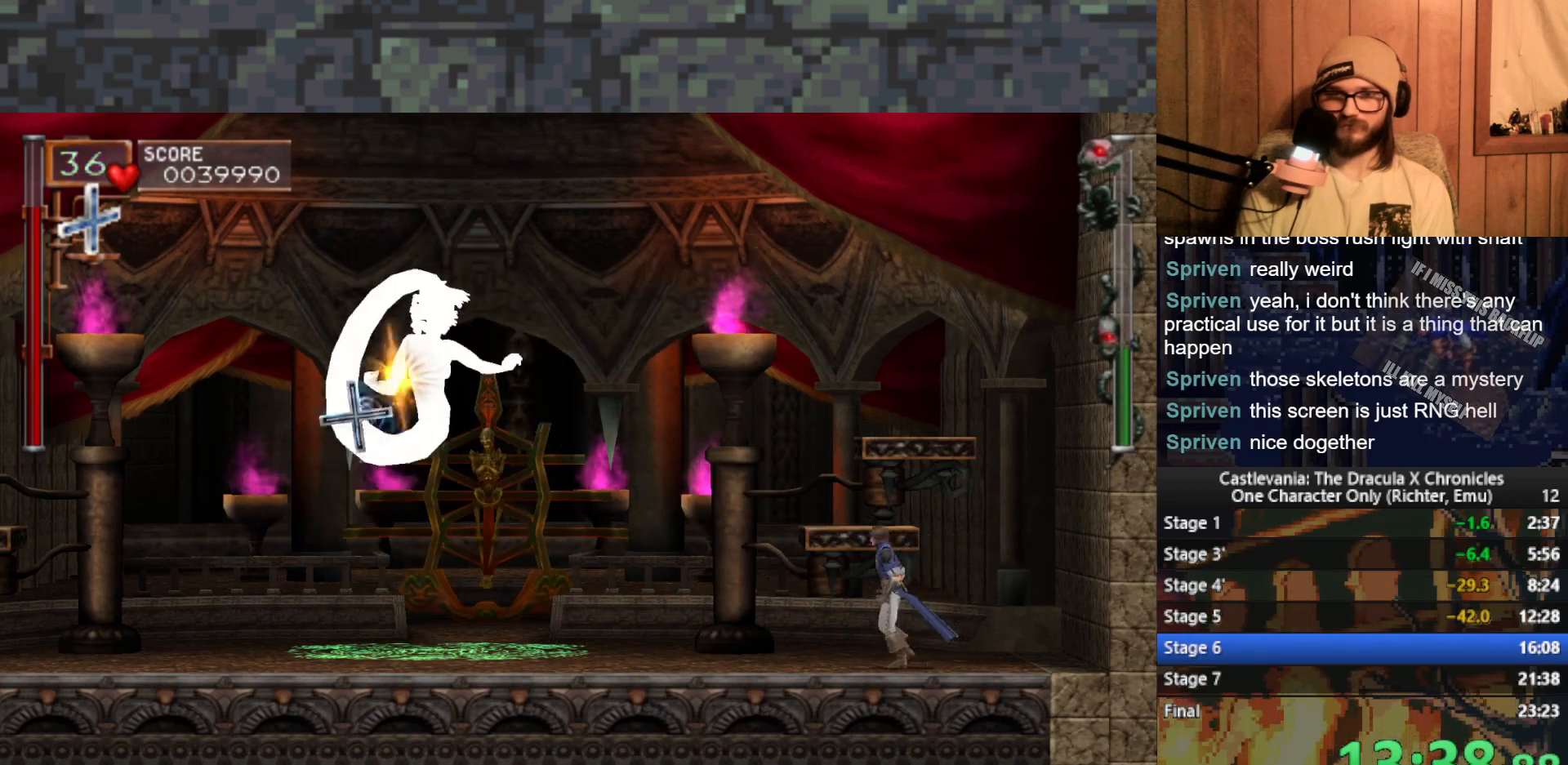
{"buttons": [], "left_stick": "up-left", "events": [[317, "left_stick", "up"], [350, "X", "down"], [417, "X", "up"], [483, "left_stick", "up-left"]]}
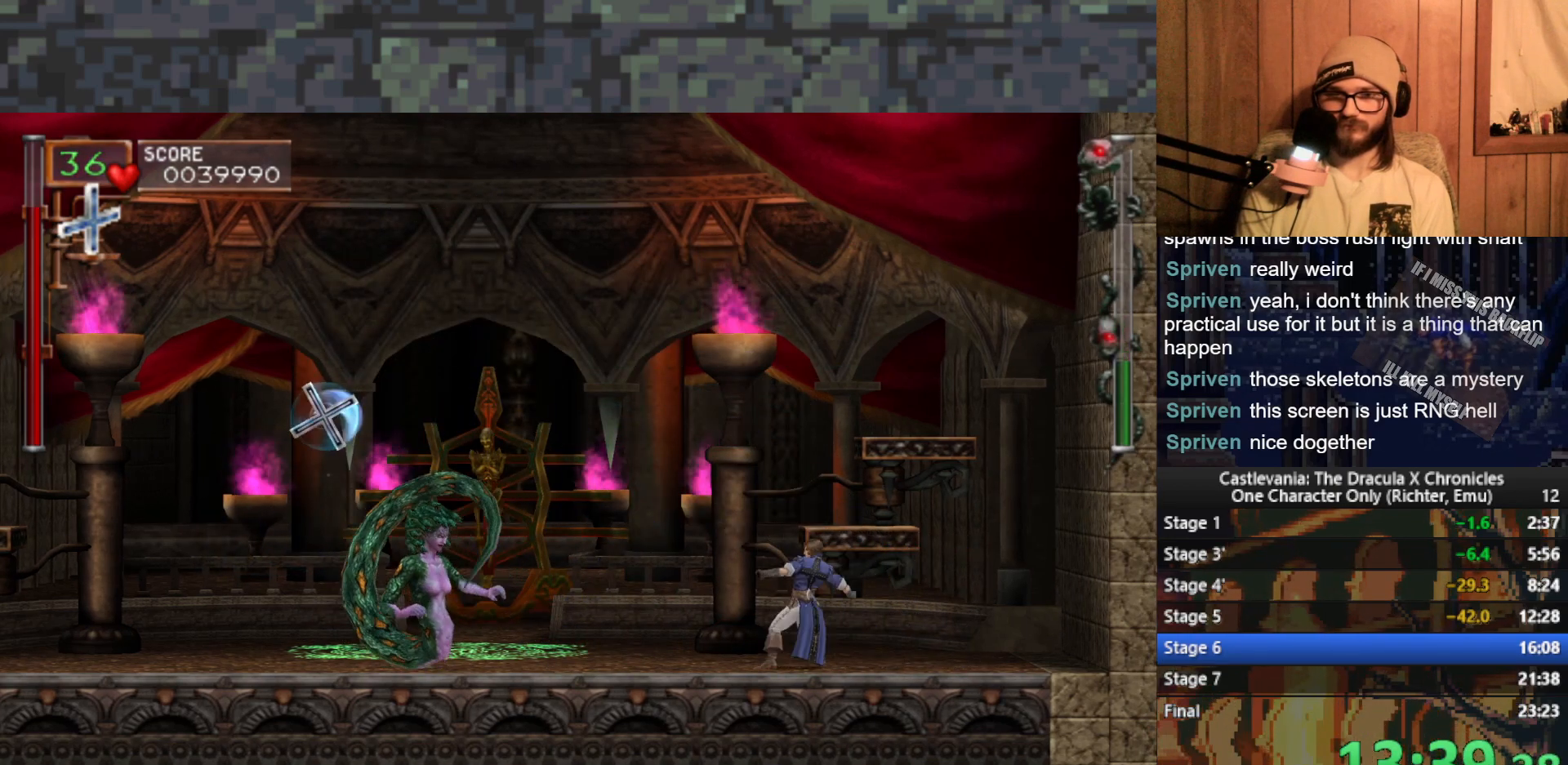
{"buttons": [], "left_stick": "left", "events": [[17, "left_stick", "left"]]}
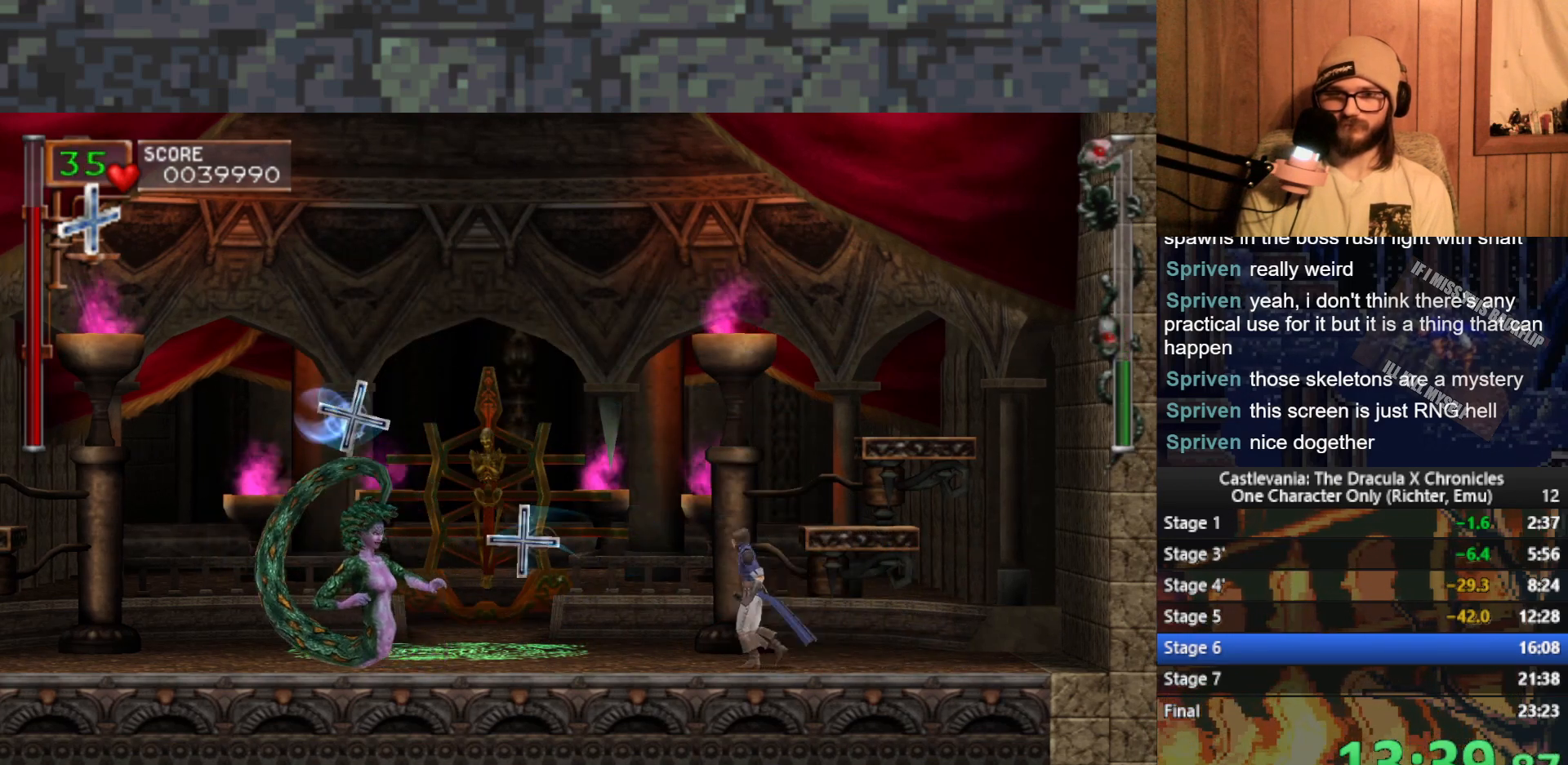
{"buttons": [], "left_stick": "left", "events": []}
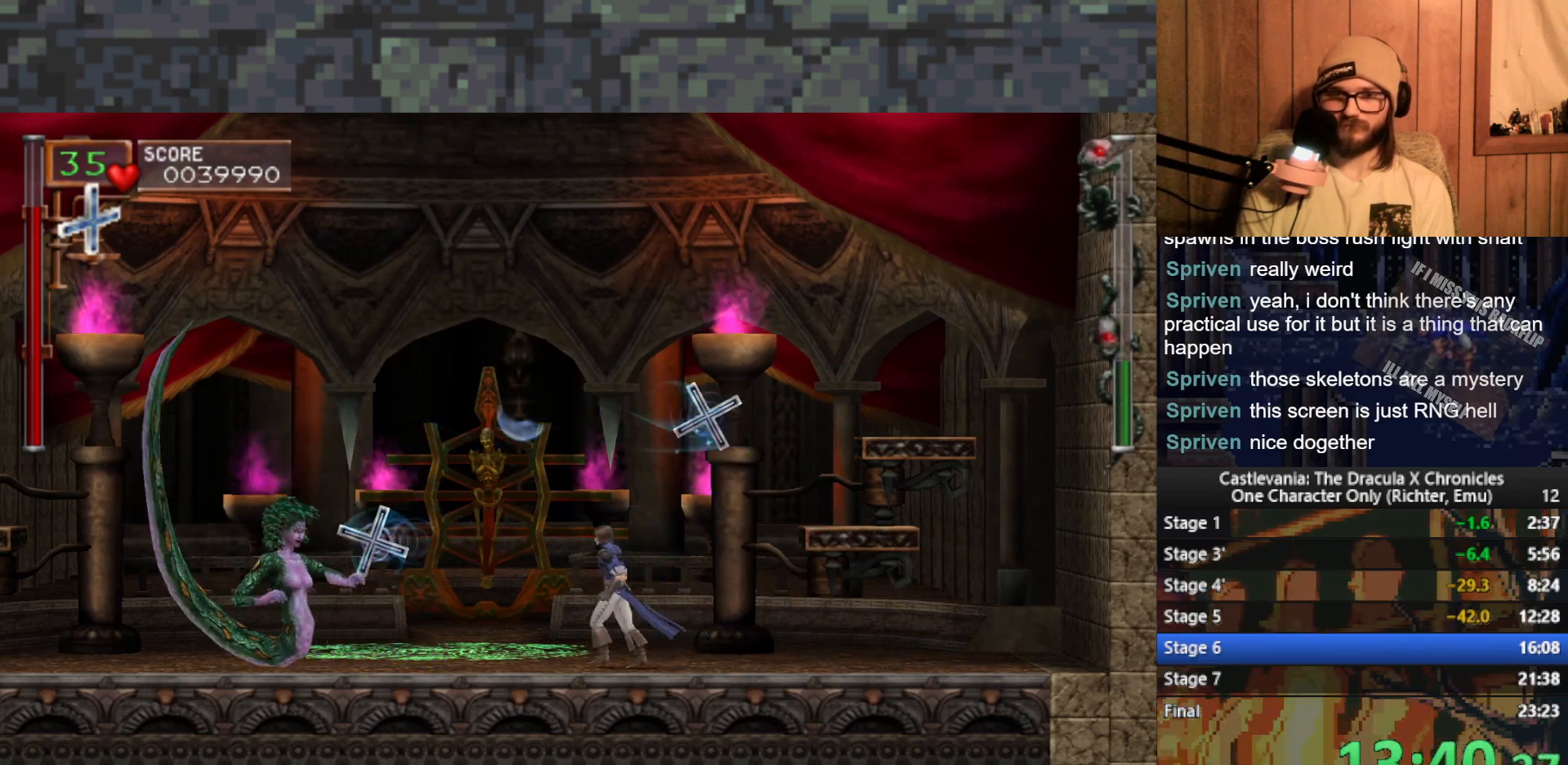
{"buttons": [], "left_stick": "left", "events": []}
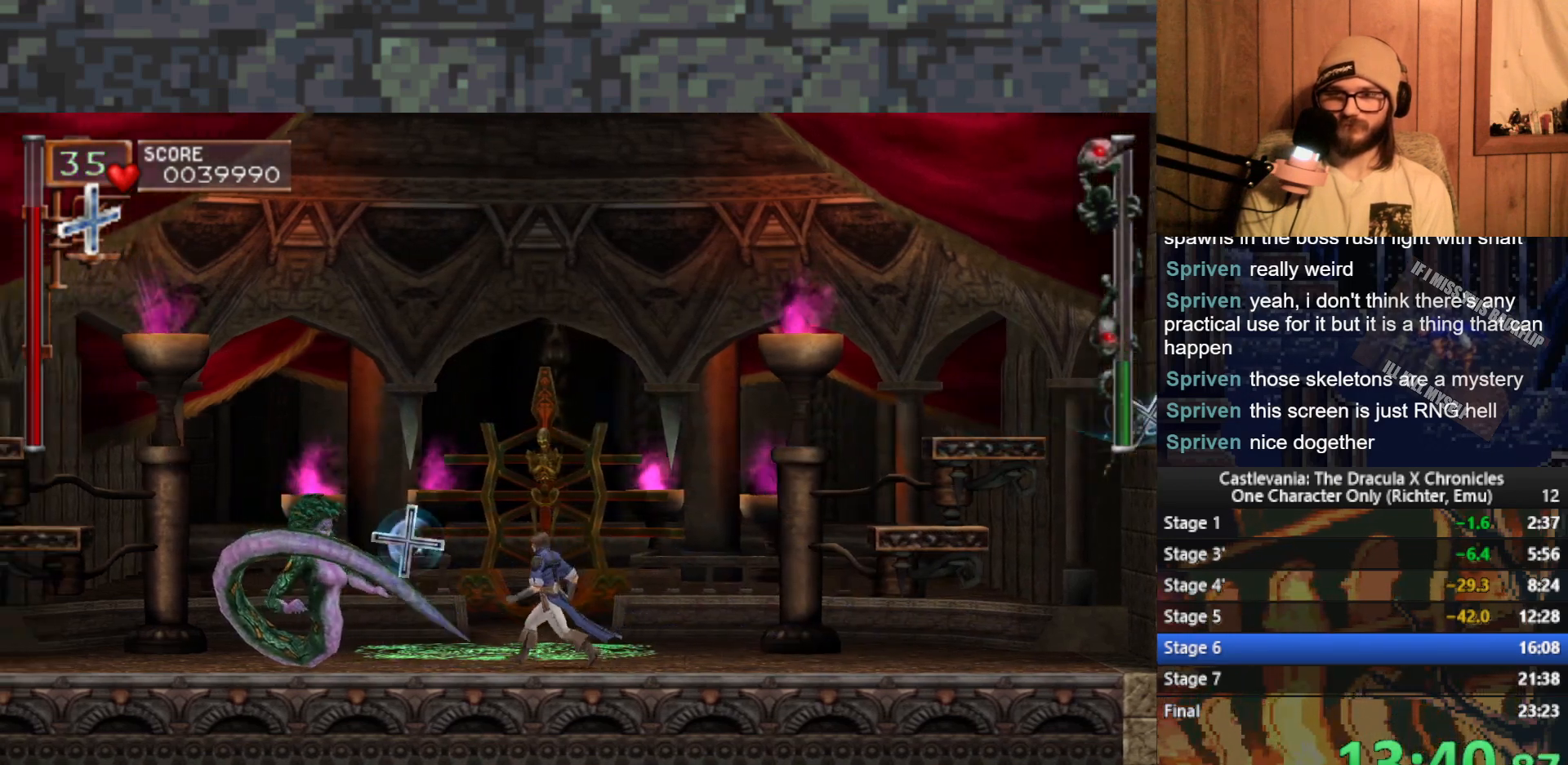
{"buttons": ["X"], "left_stick": "center", "events": [[50, "X", "down"], [100, "X", "up"], [167, "X", "down"], [250, "X", "up"], [317, "X", "down"], [317, "left_stick", "center"], [383, "X", "up"], [450, "X", "down"]]}
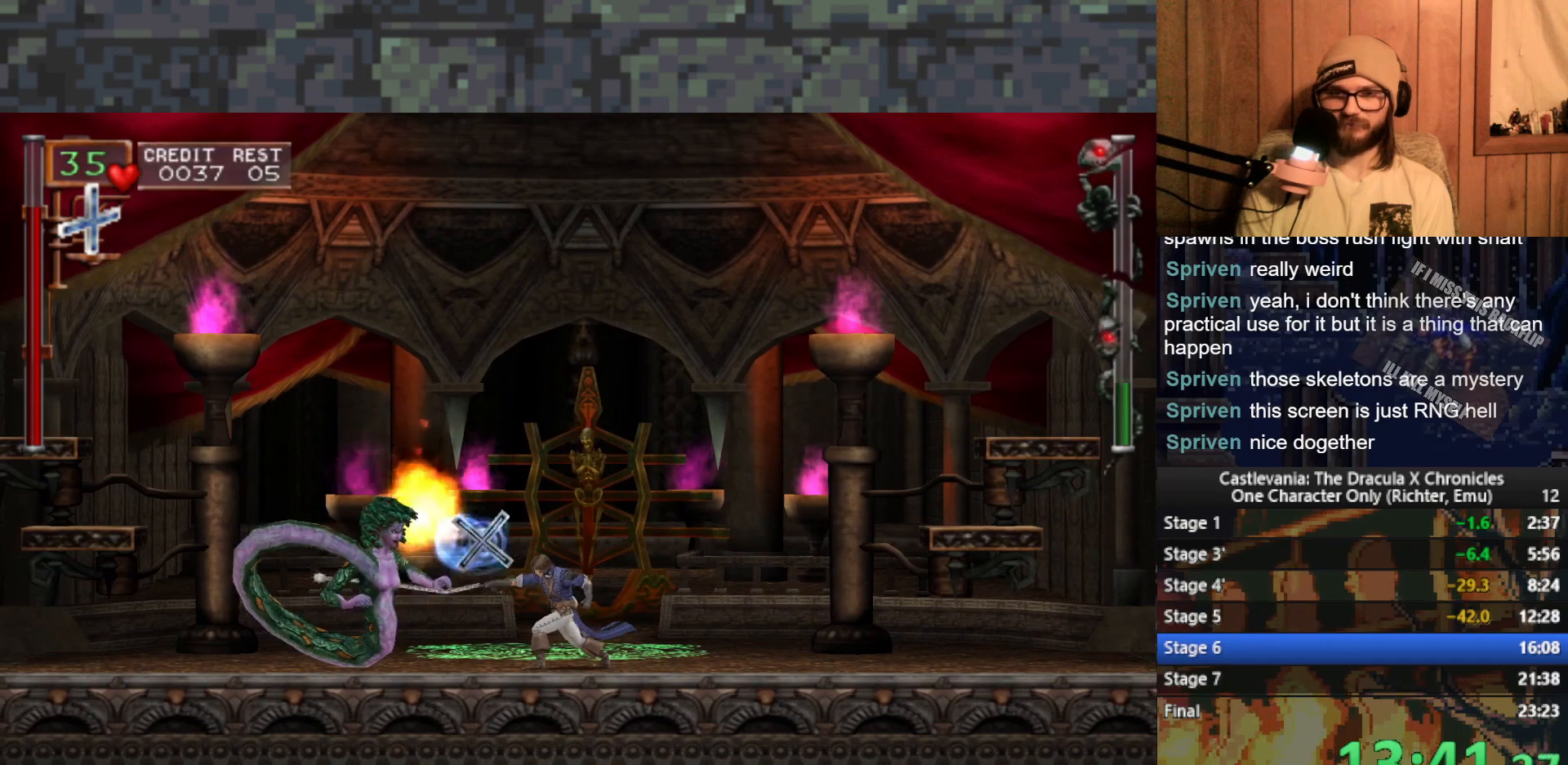
{"buttons": [], "left_stick": "left", "events": [[17, "X", "up"], [33, "left_stick", "down"], [83, "X", "down"], [167, "X", "up"], [217, "X", "down"], [300, "X", "up"], [367, "X", "down"], [417, "left_stick", "left"], [450, "X", "up"]]}
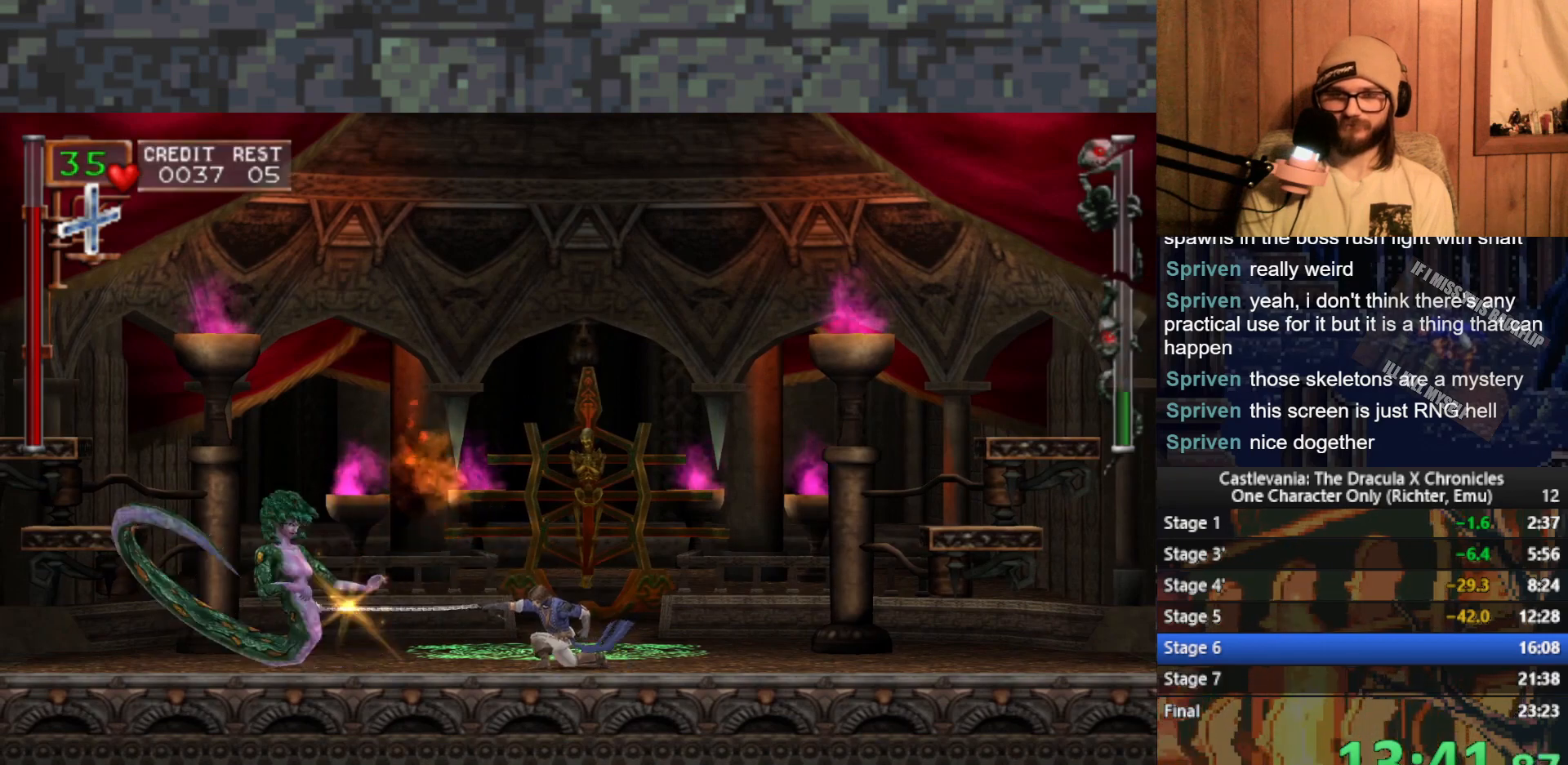
{"buttons": [], "left_stick": "left", "events": [[283, "left_stick", "up"], [317, "X", "down"], [383, "X", "up"], [400, "left_stick", "left"]]}
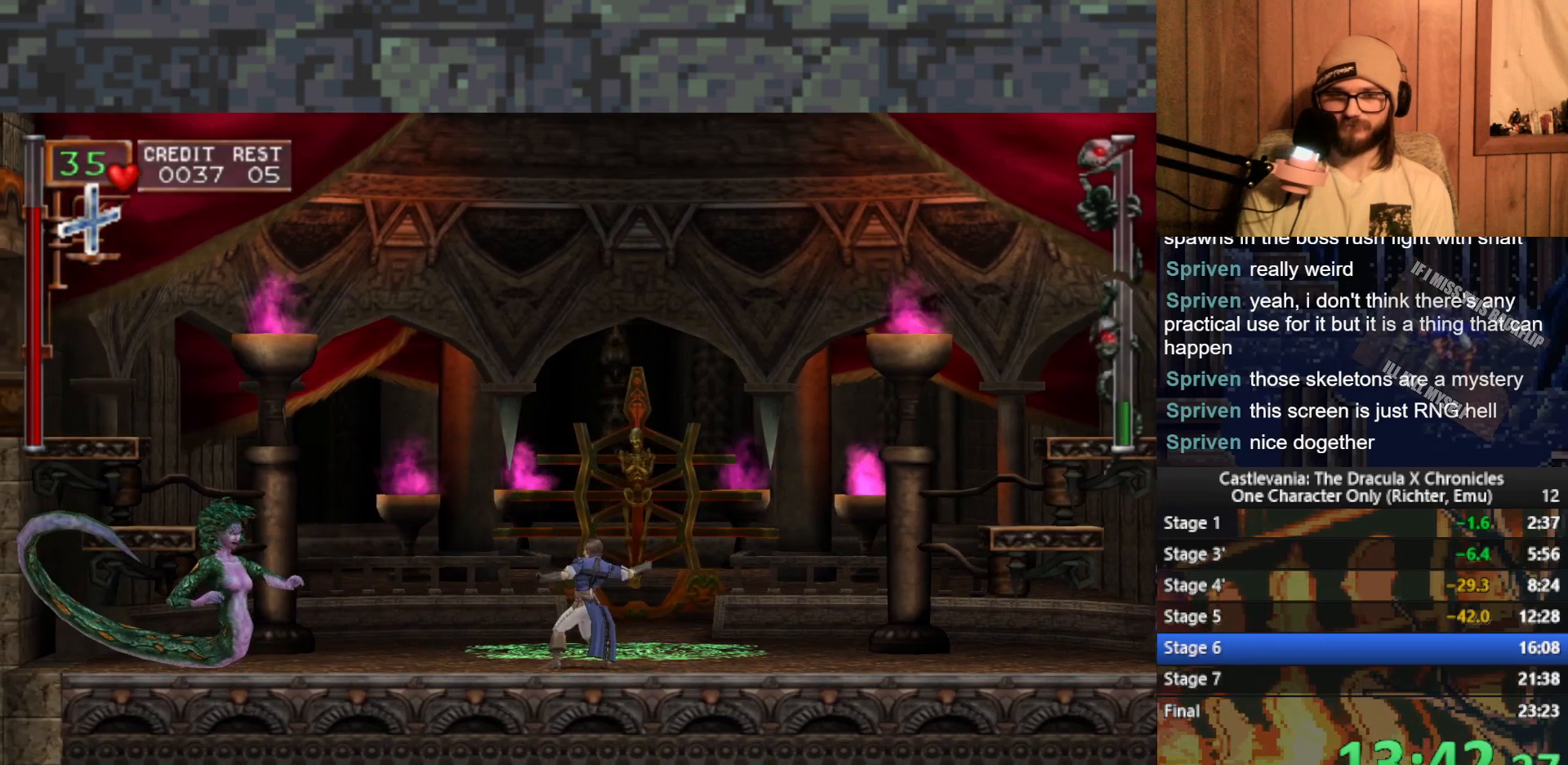
{"buttons": [], "left_stick": "left", "events": []}
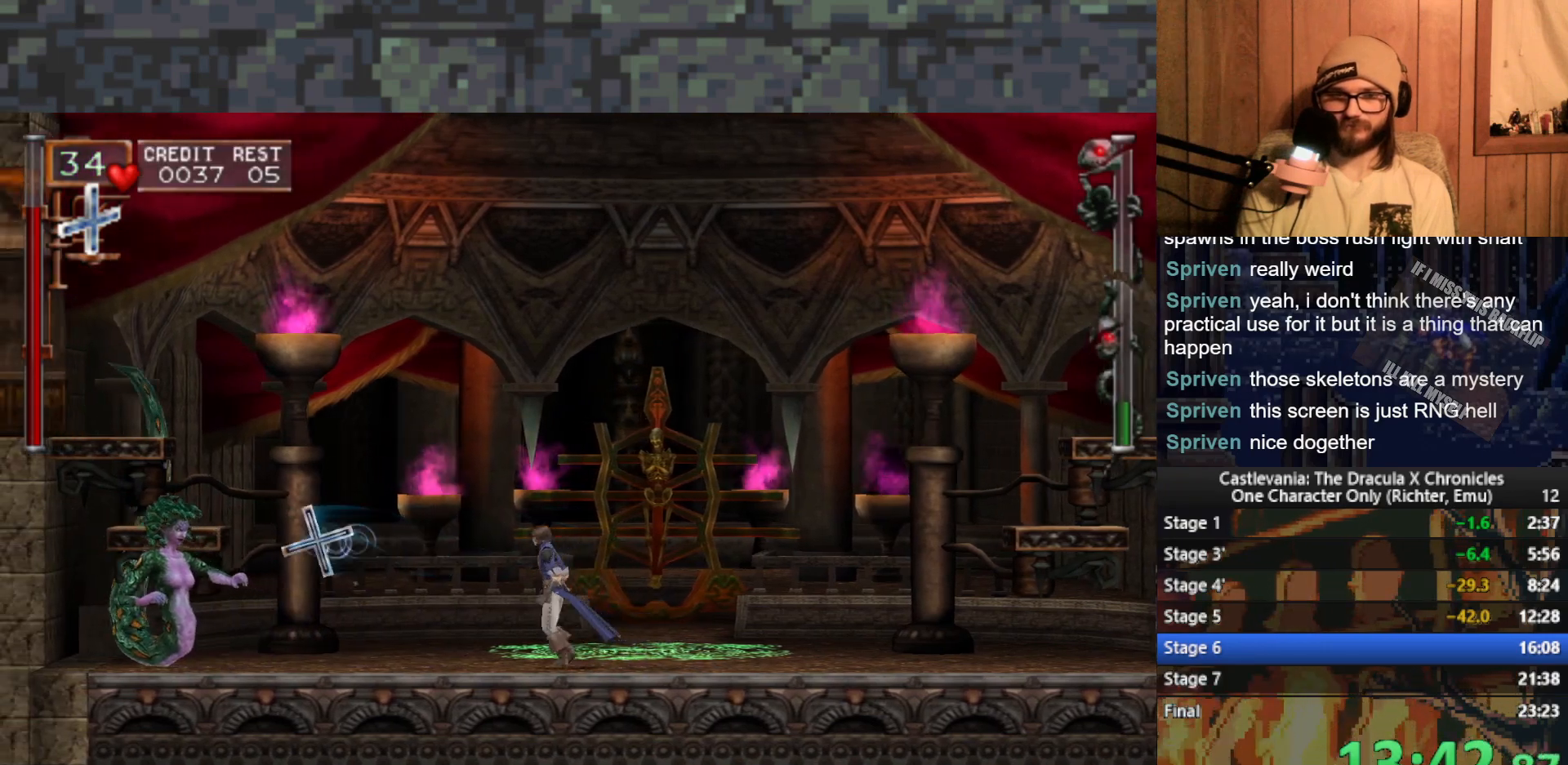
{"buttons": ["X"], "left_stick": "left", "events": [[500, "X", "down"]]}
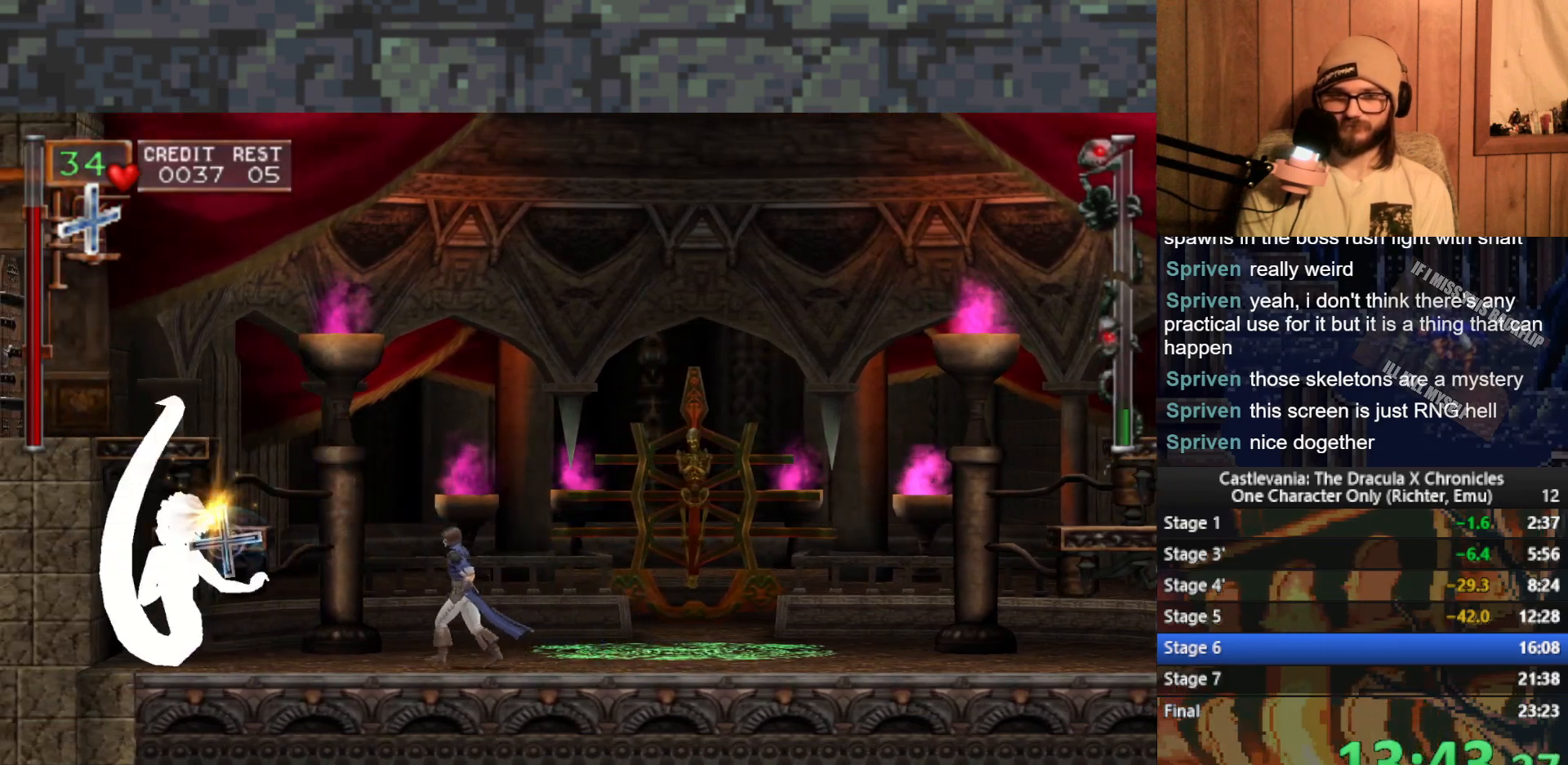
{"buttons": ["X"], "left_stick": "center", "events": [[67, "X", "up"], [117, "left_stick", "center"], [150, "X", "down"], [217, "X", "up"], [283, "X", "down"], [367, "X", "up"], [450, "X", "down"]]}
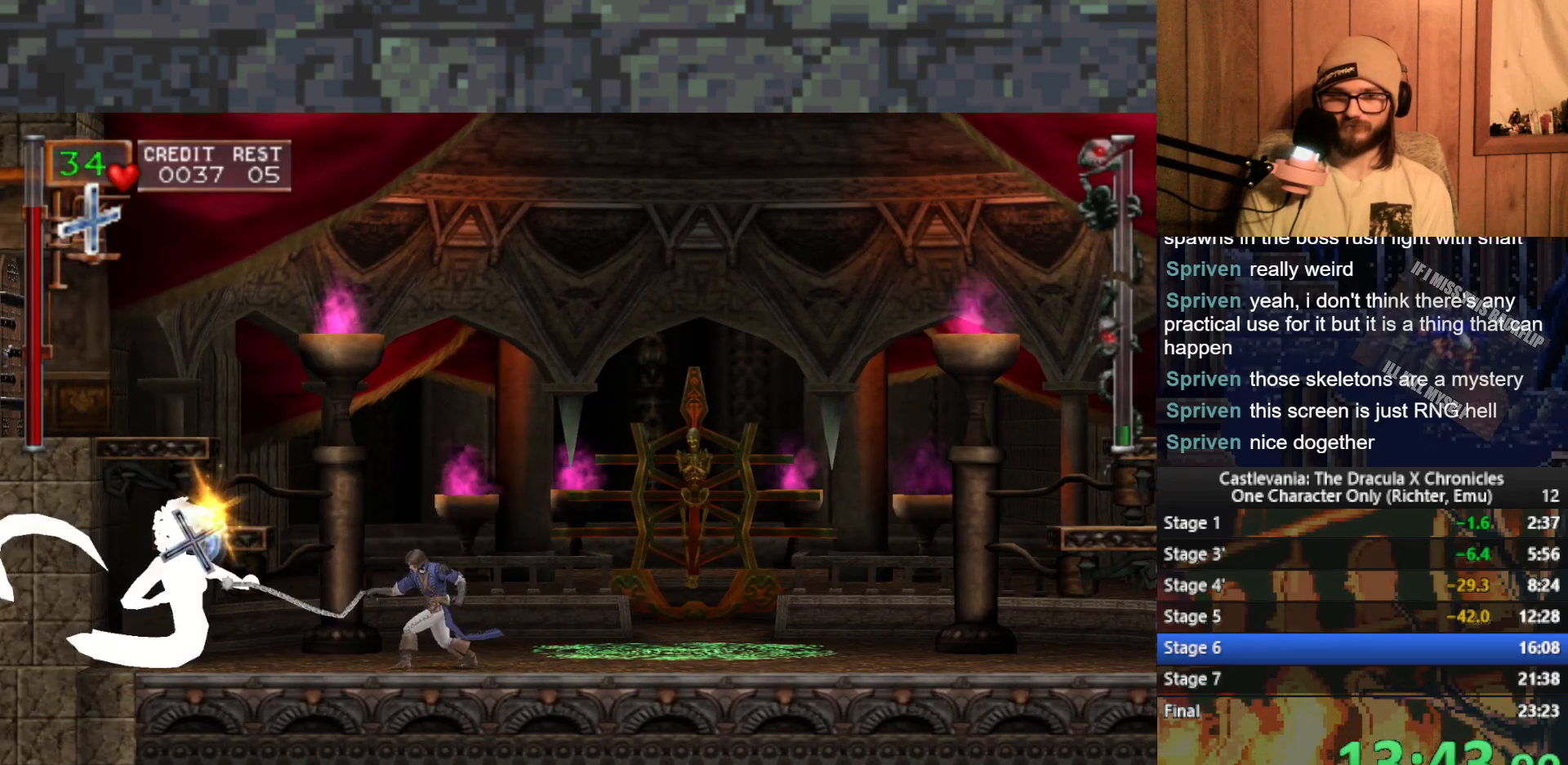
{"buttons": [], "left_stick": "down", "events": [[17, "X", "up"], [33, "left_stick", "down"], [83, "X", "down"], [167, "X", "up"], [233, "X", "down"], [317, "X", "up"], [417, "X", "down"], [483, "X", "up"]]}
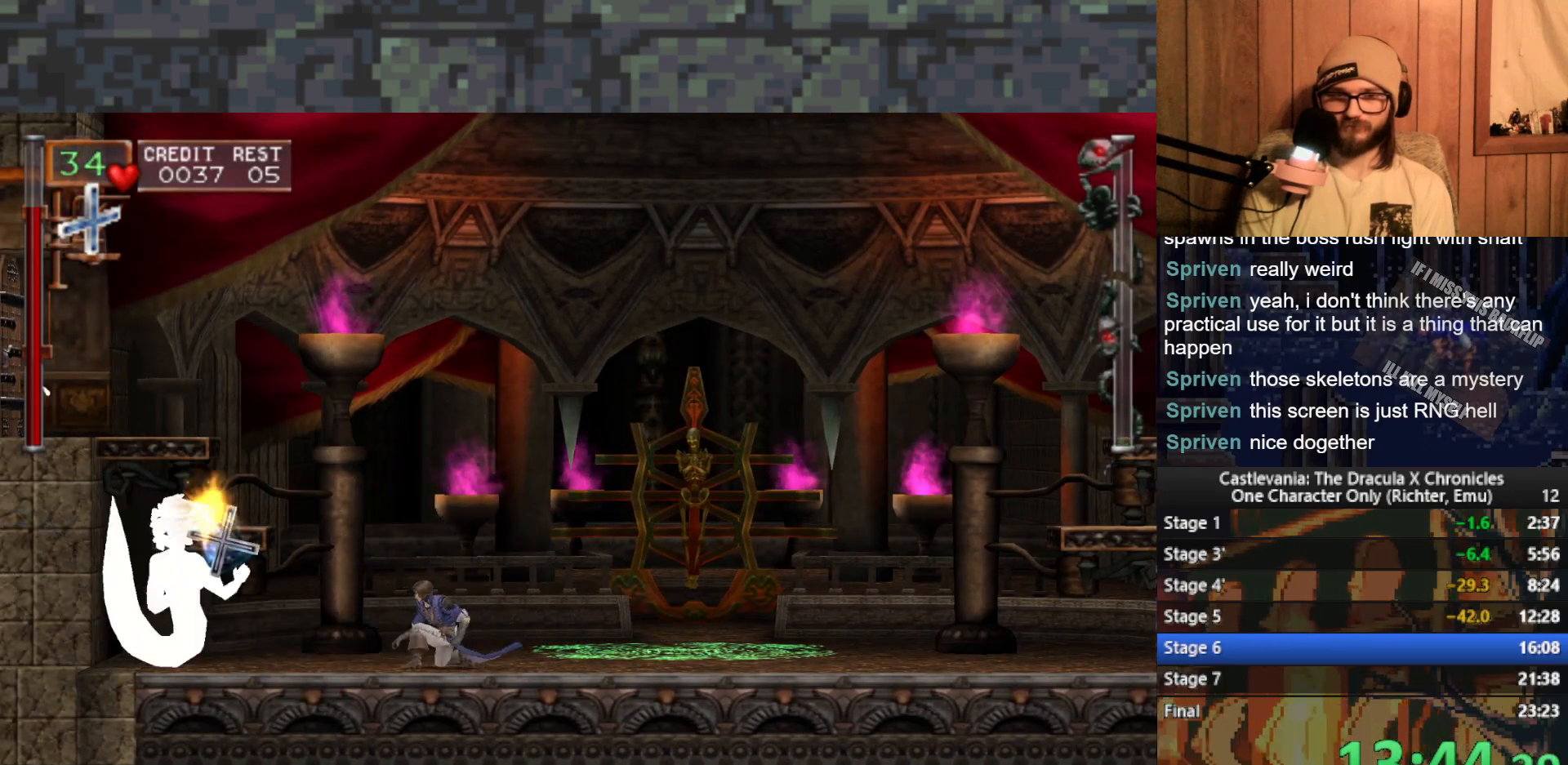
{"buttons": [], "left_stick": "left", "events": [[67, "X", "down"], [133, "X", "up"], [217, "X", "down"], [300, "X", "up"], [433, "left_stick", "center"], [500, "left_stick", "left"]]}
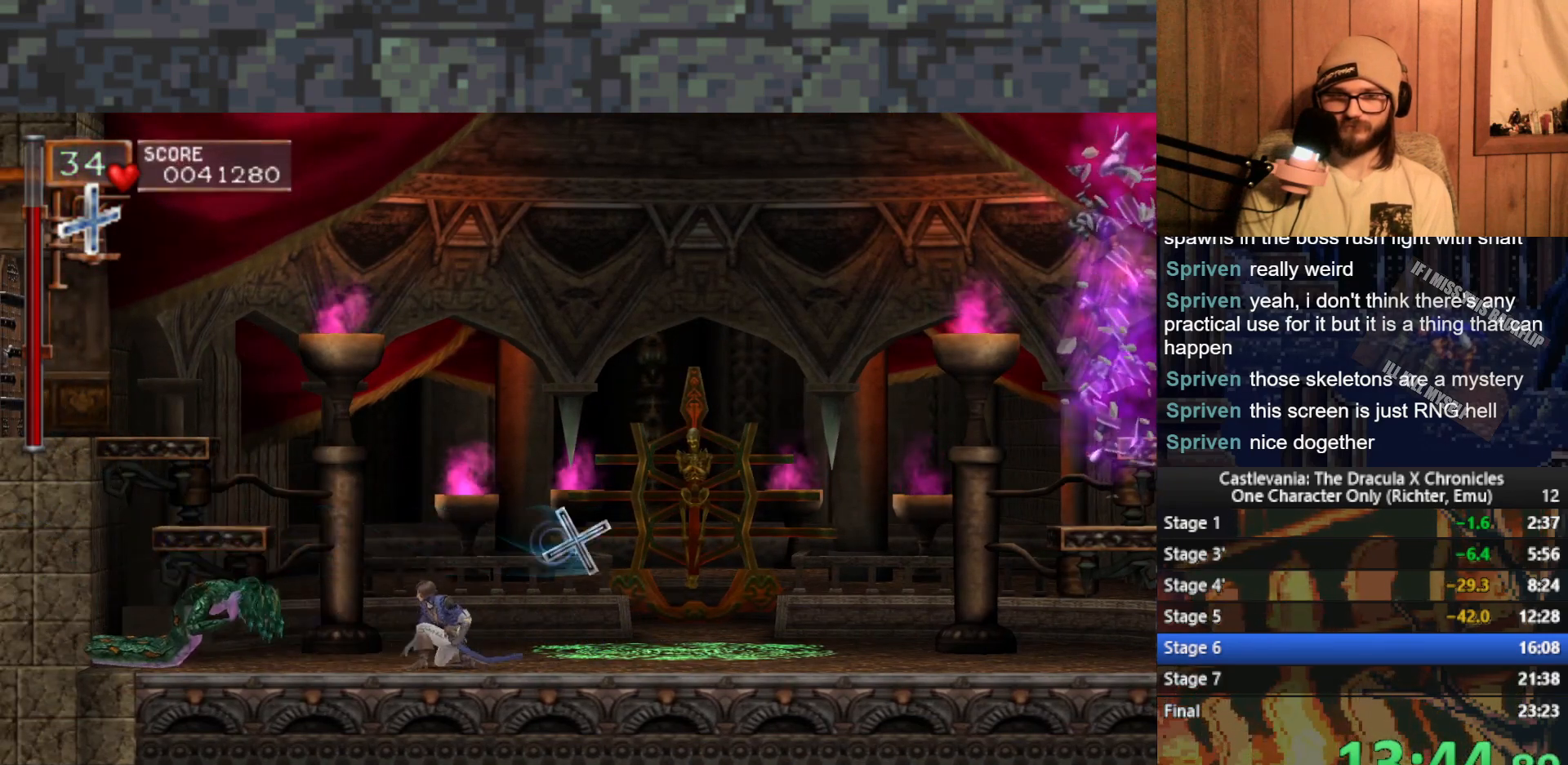
{"buttons": [], "left_stick": "left", "events": []}
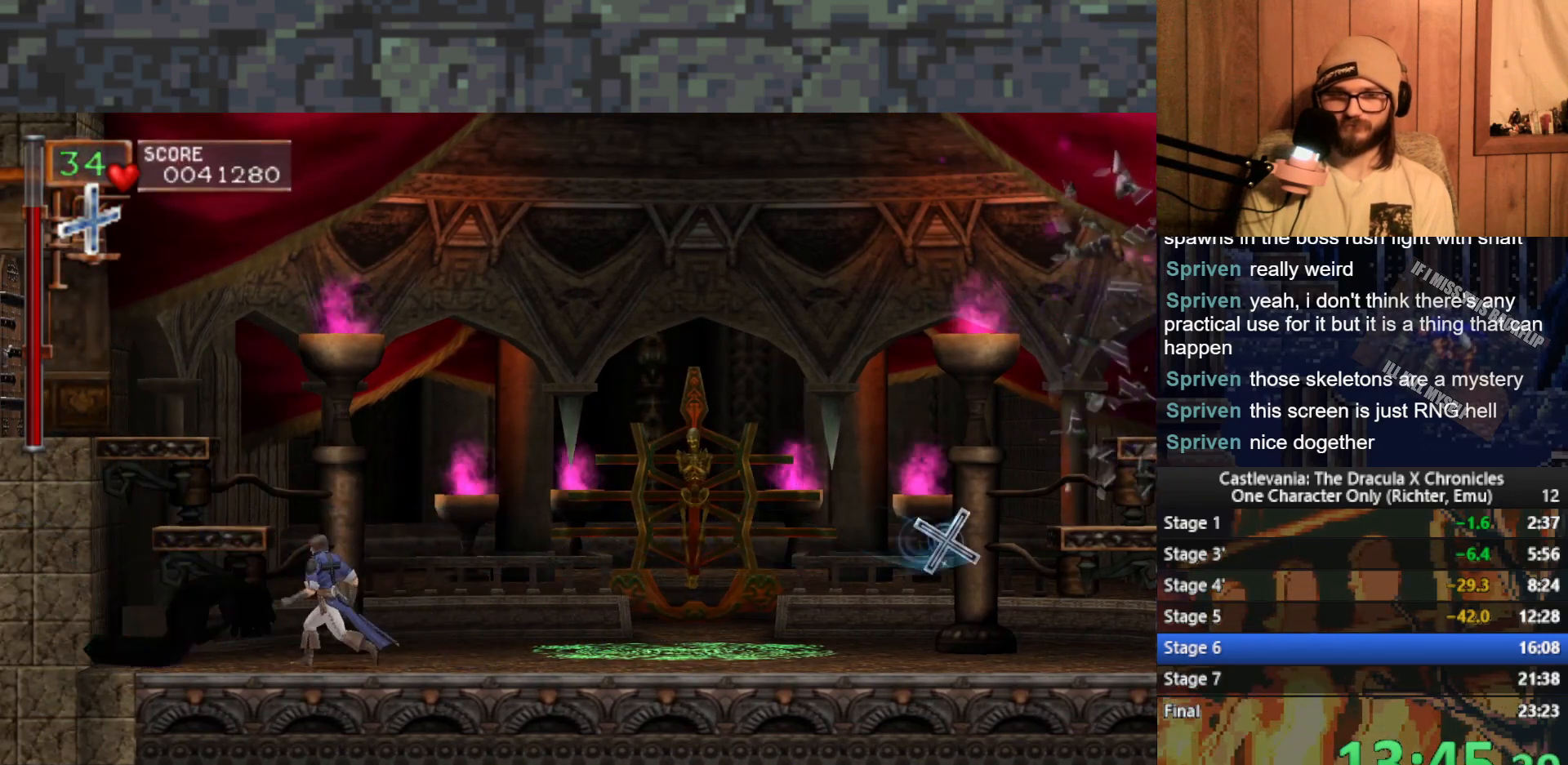
{"buttons": [], "left_stick": "left", "events": []}
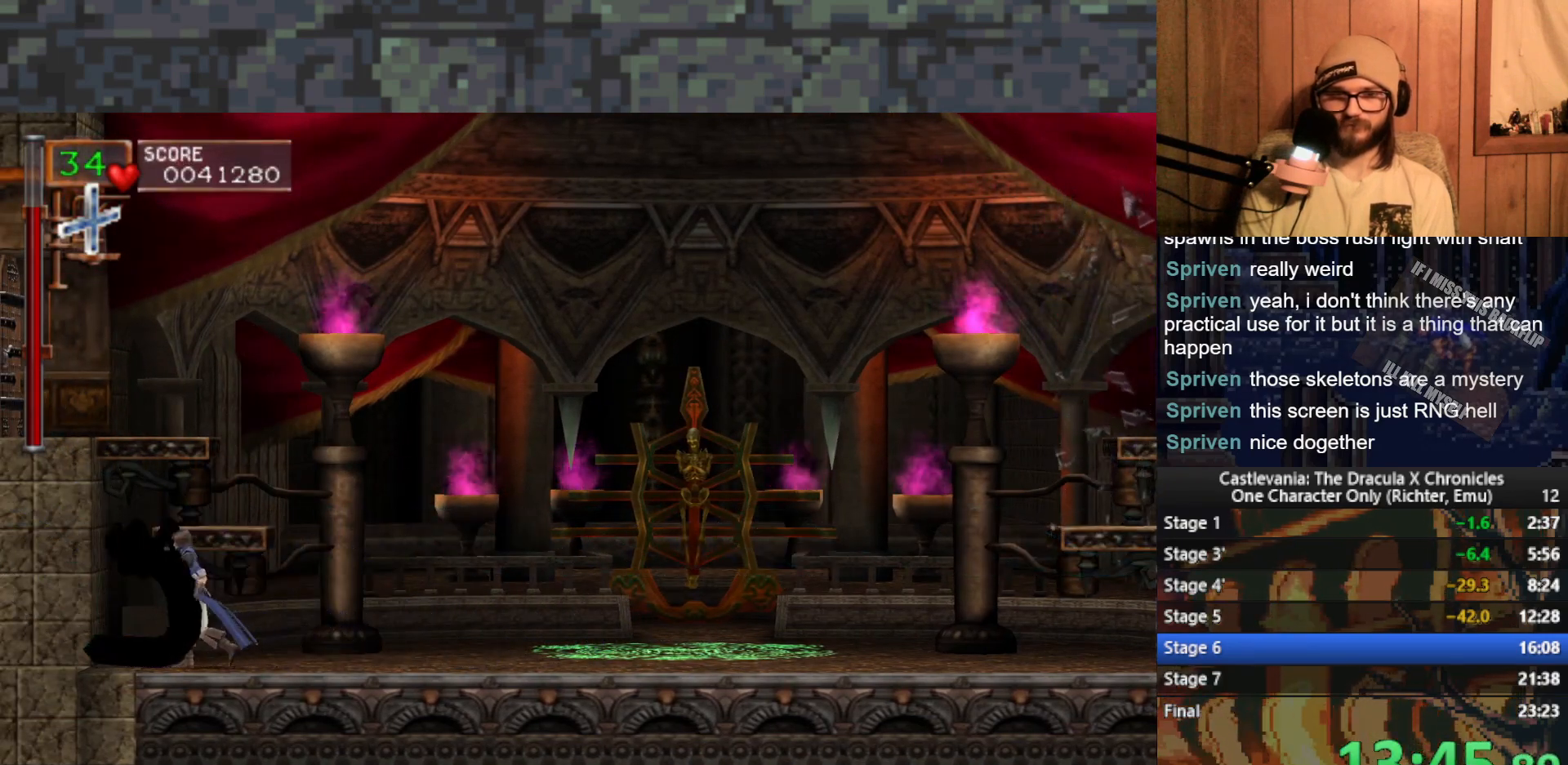
{"buttons": [], "left_stick": "down", "events": [[33, "left_stick", "right"], [150, "left_stick", "center"], [283, "left_stick", "down"], [367, "left_stick", "center"], [467, "left_stick", "down"]]}